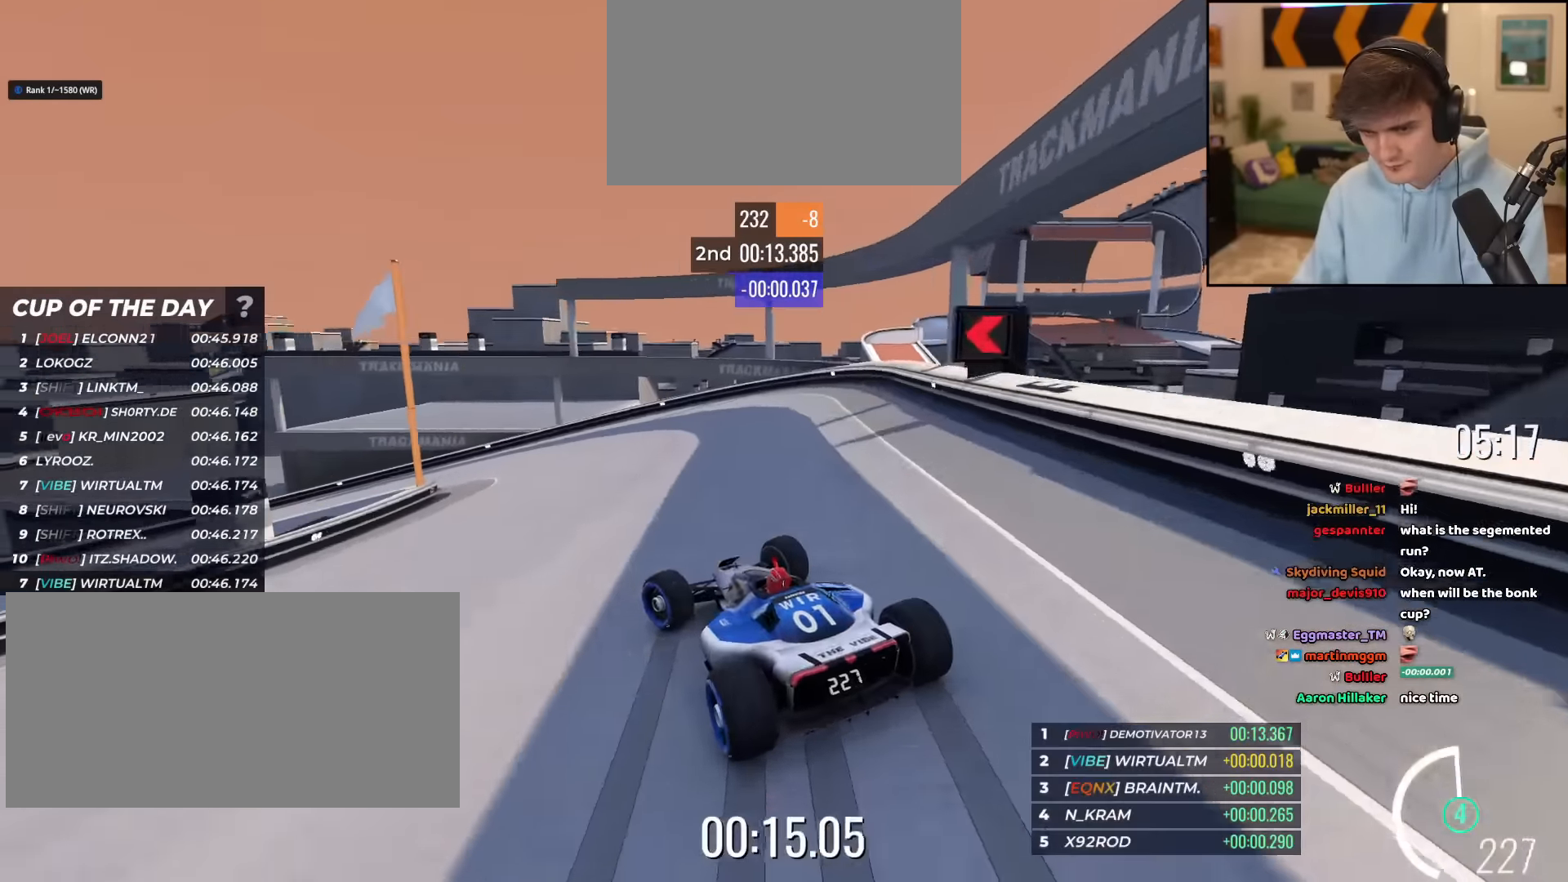
Gameplay with keyboard; each line is a JSON object with the keys held at the frame after it. "events" lists presses ("down") and releases ("up") of "brake", "down", "left", "right" and "up" between this image and that frame as [ms after this image, input, new state], when the widget could be followed in between. No other keys are recorded. Mouse input is not recorded. Key names are as the overlay labels them; some are game actions (e.g. jump) rather than physical keys.
{"keys": ["left", "up"], "events": [[417, "up", "up"], [450, "up", "down"]]}
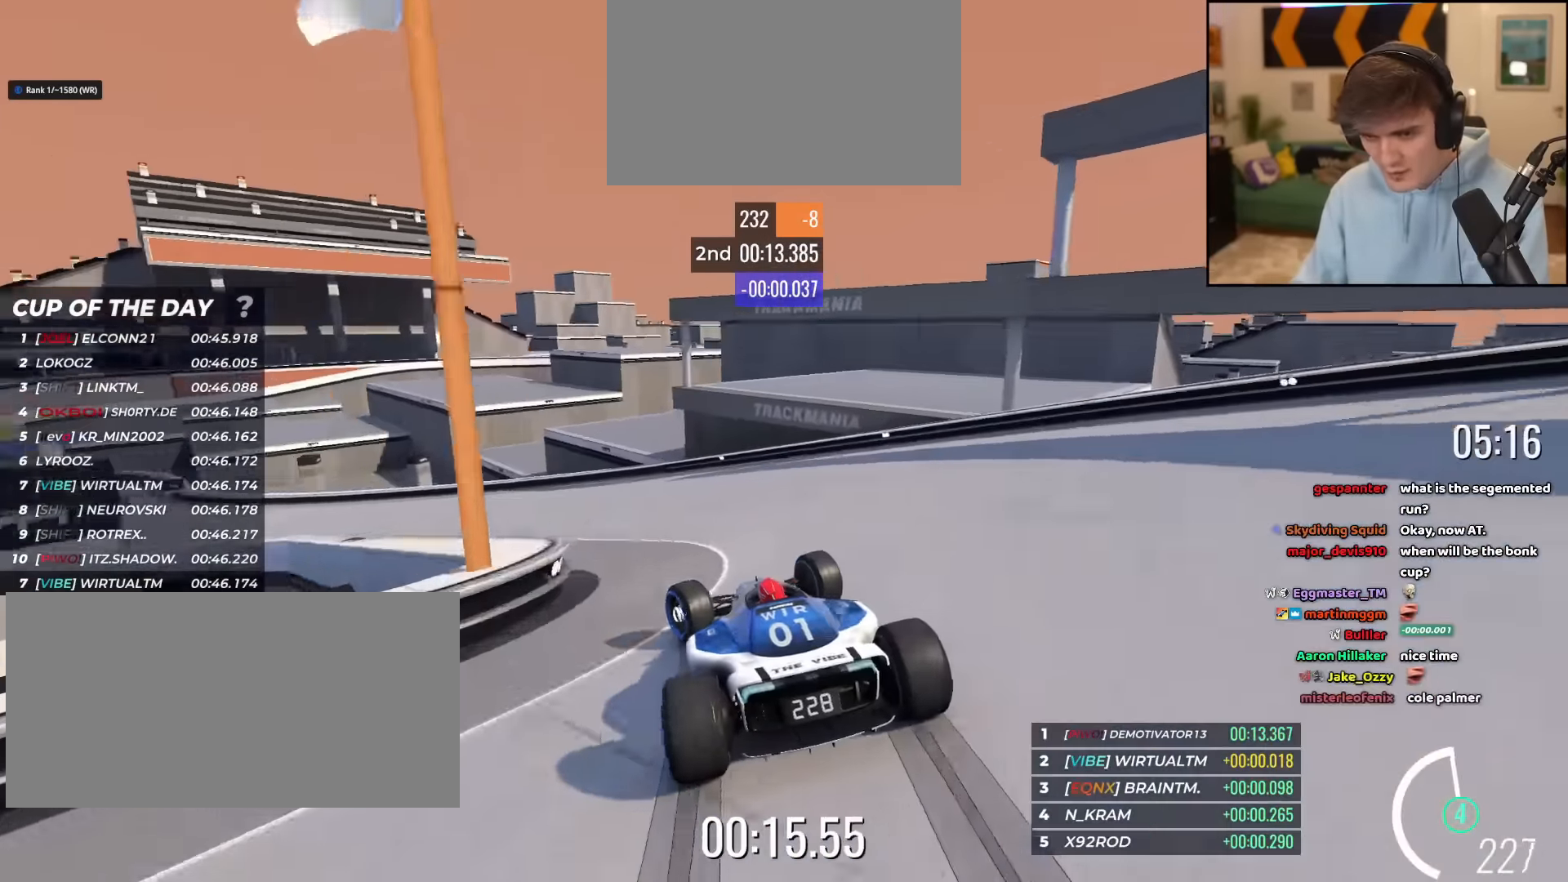
{"keys": ["left", "up"], "events": []}
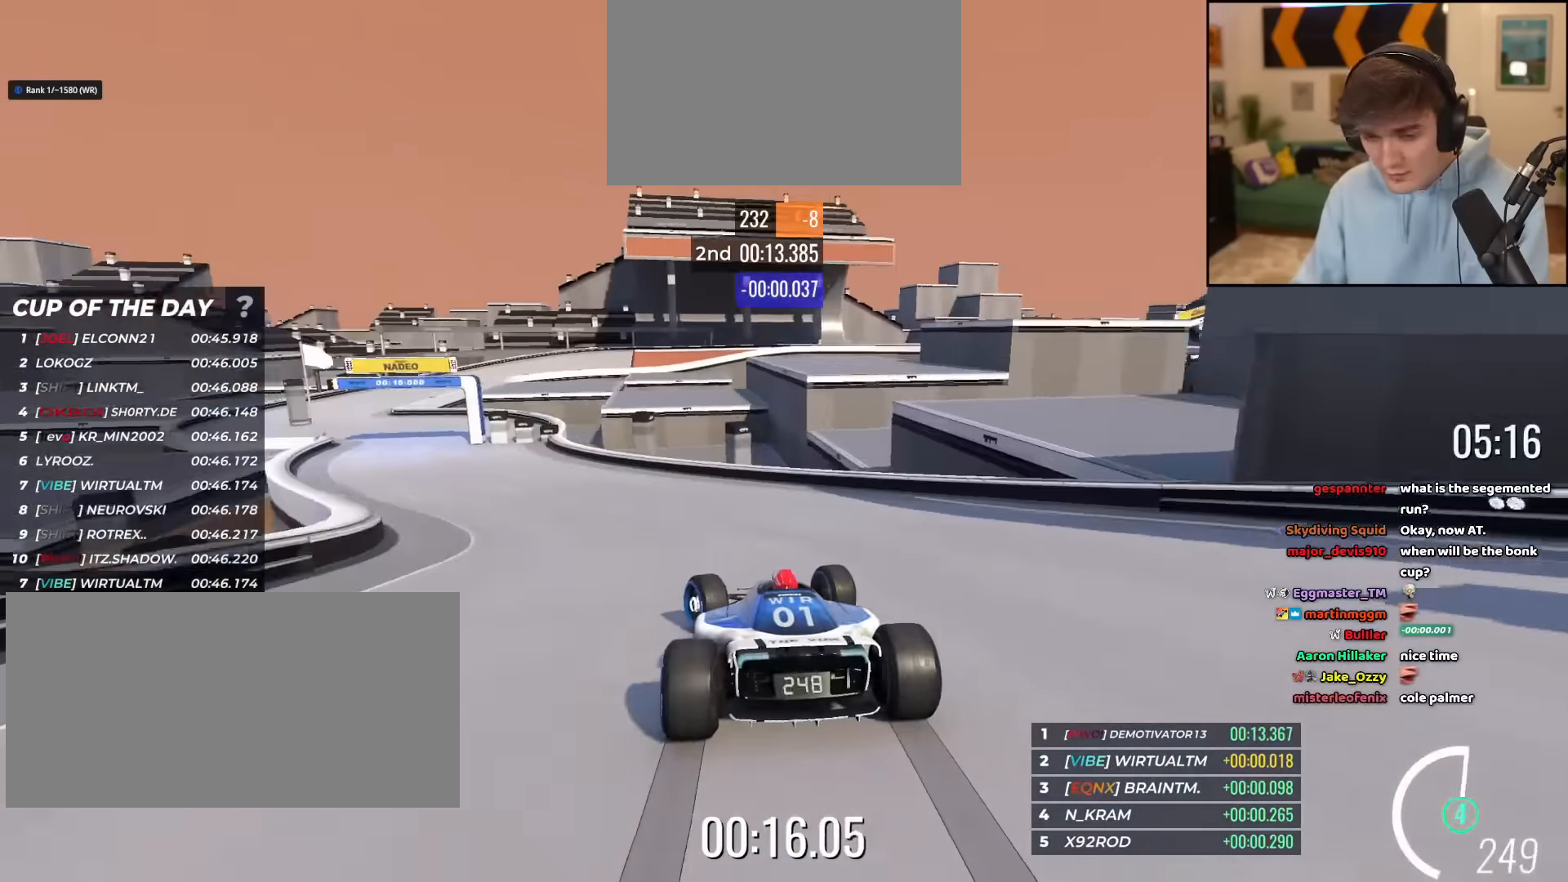
{"keys": ["left", "up"], "events": []}
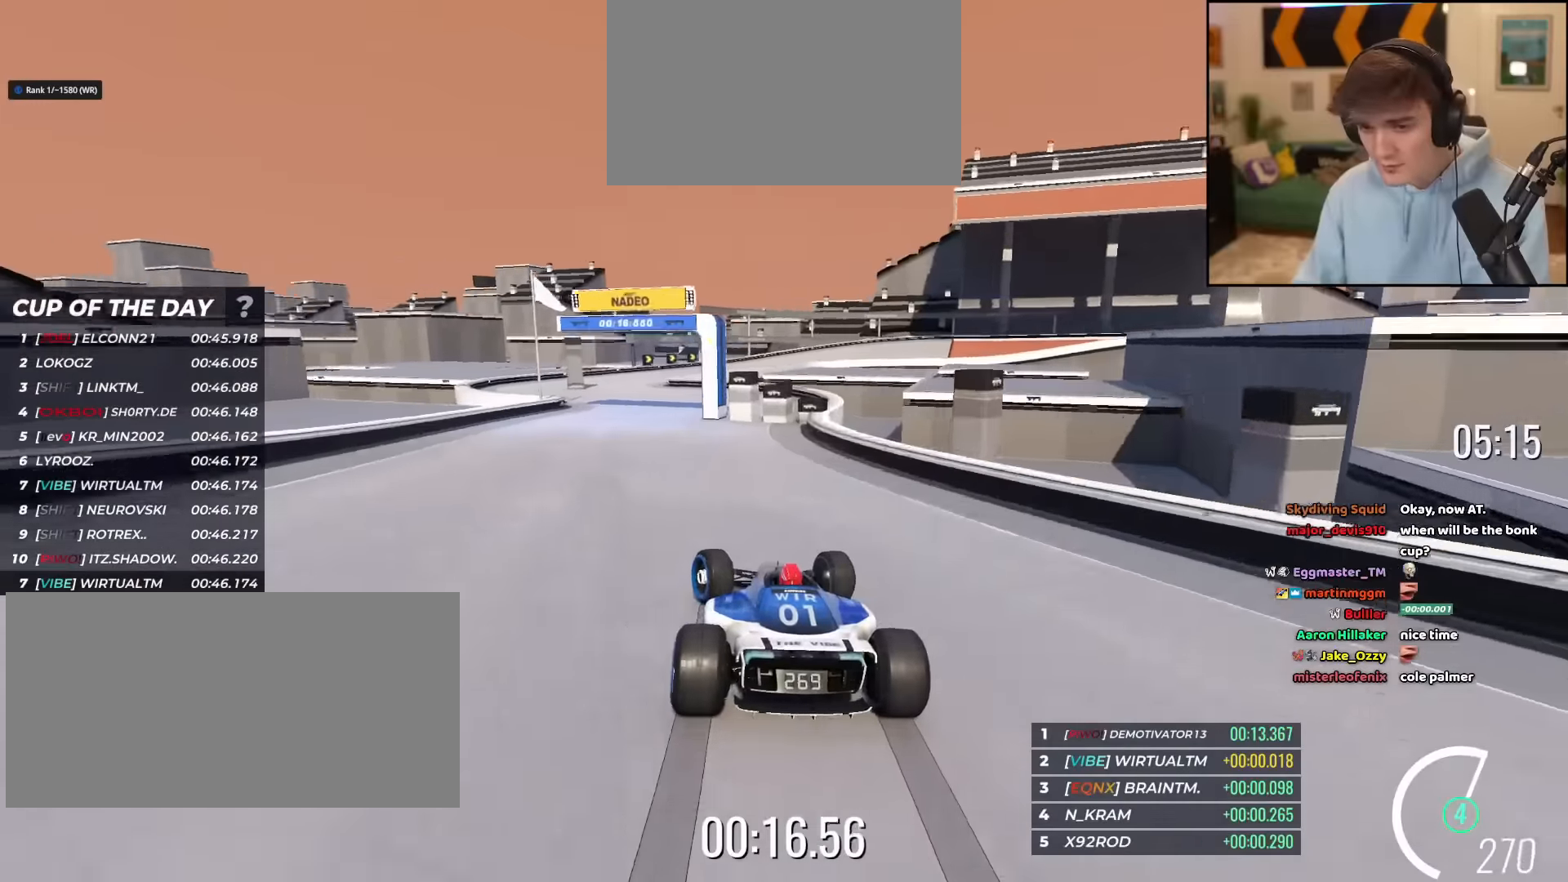
{"keys": ["up"], "events": [[184, "left", "up"], [367, "right", "down"], [467, "right", "up"]]}
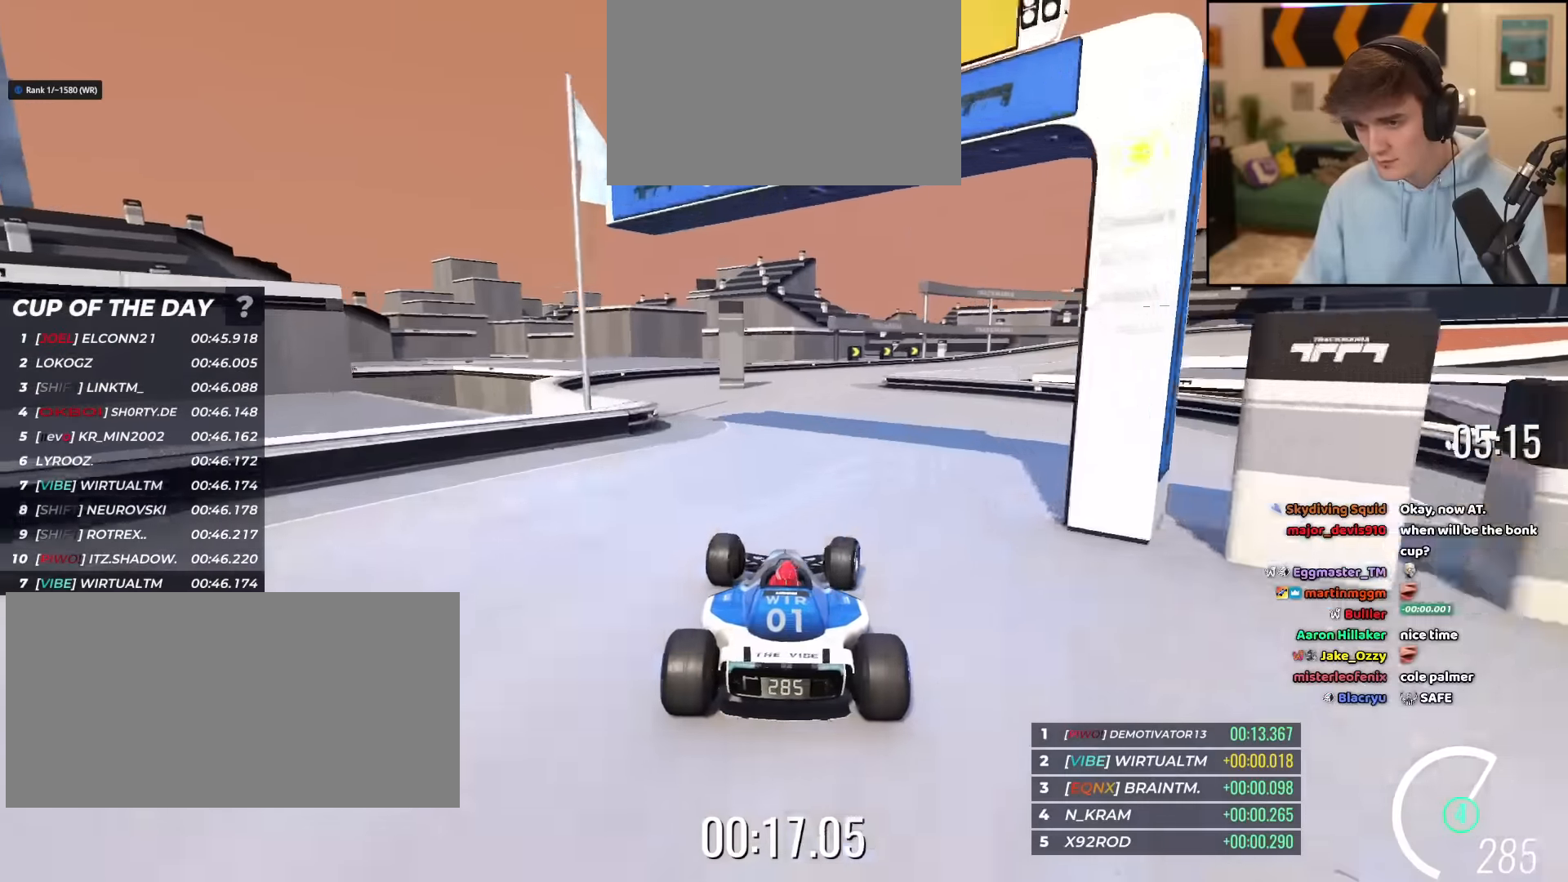
{"keys": ["right", "up"], "events": [[50, "right", "down"]]}
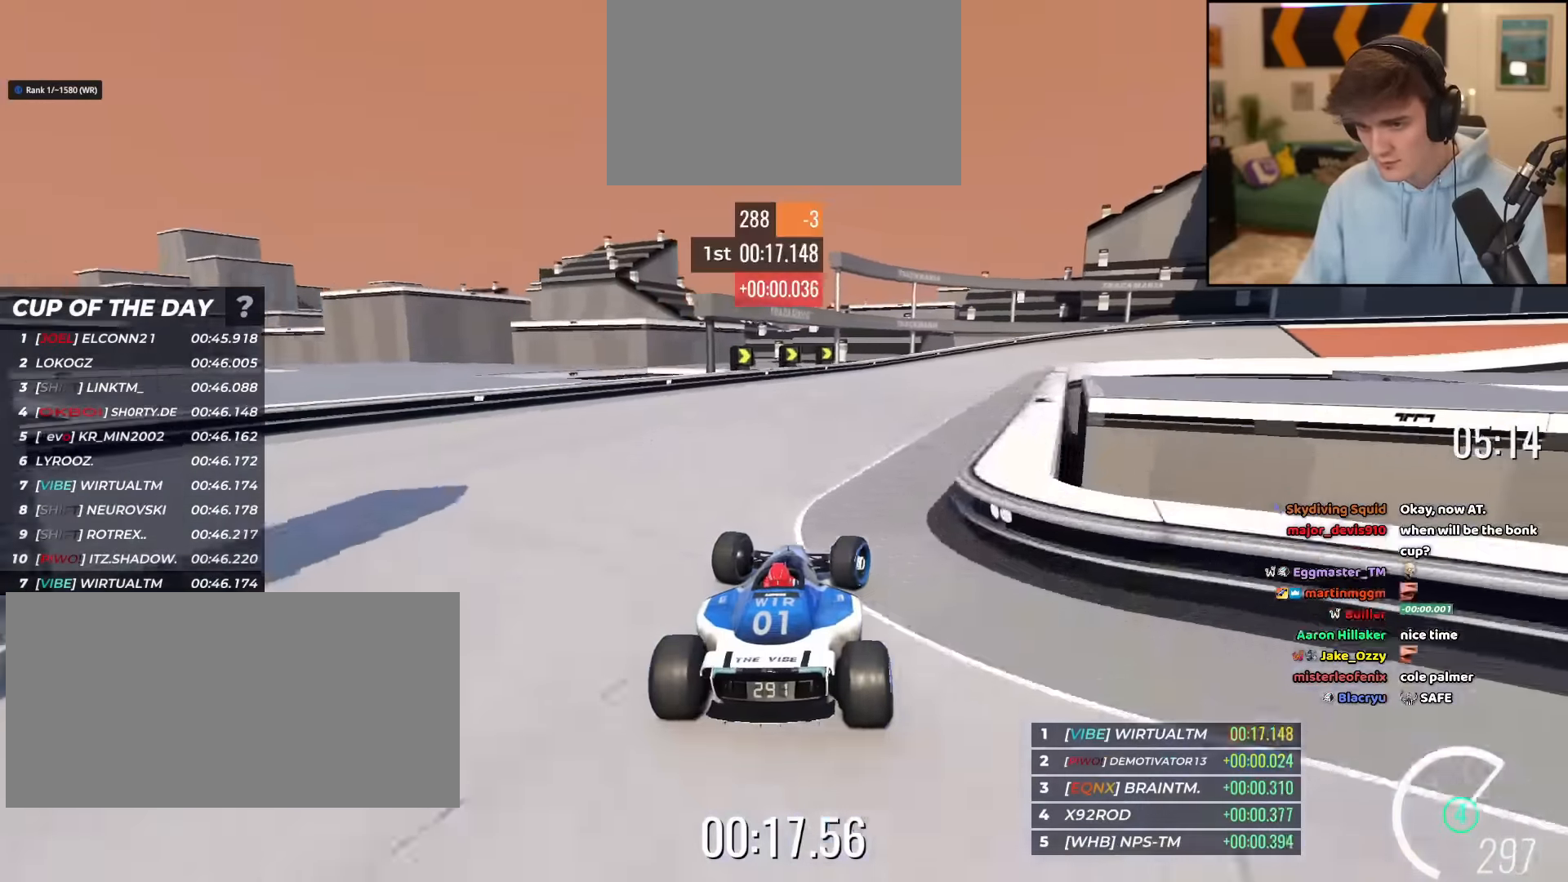
{"keys": ["brake", "right", "up"], "events": [[83, "brake", "down"]]}
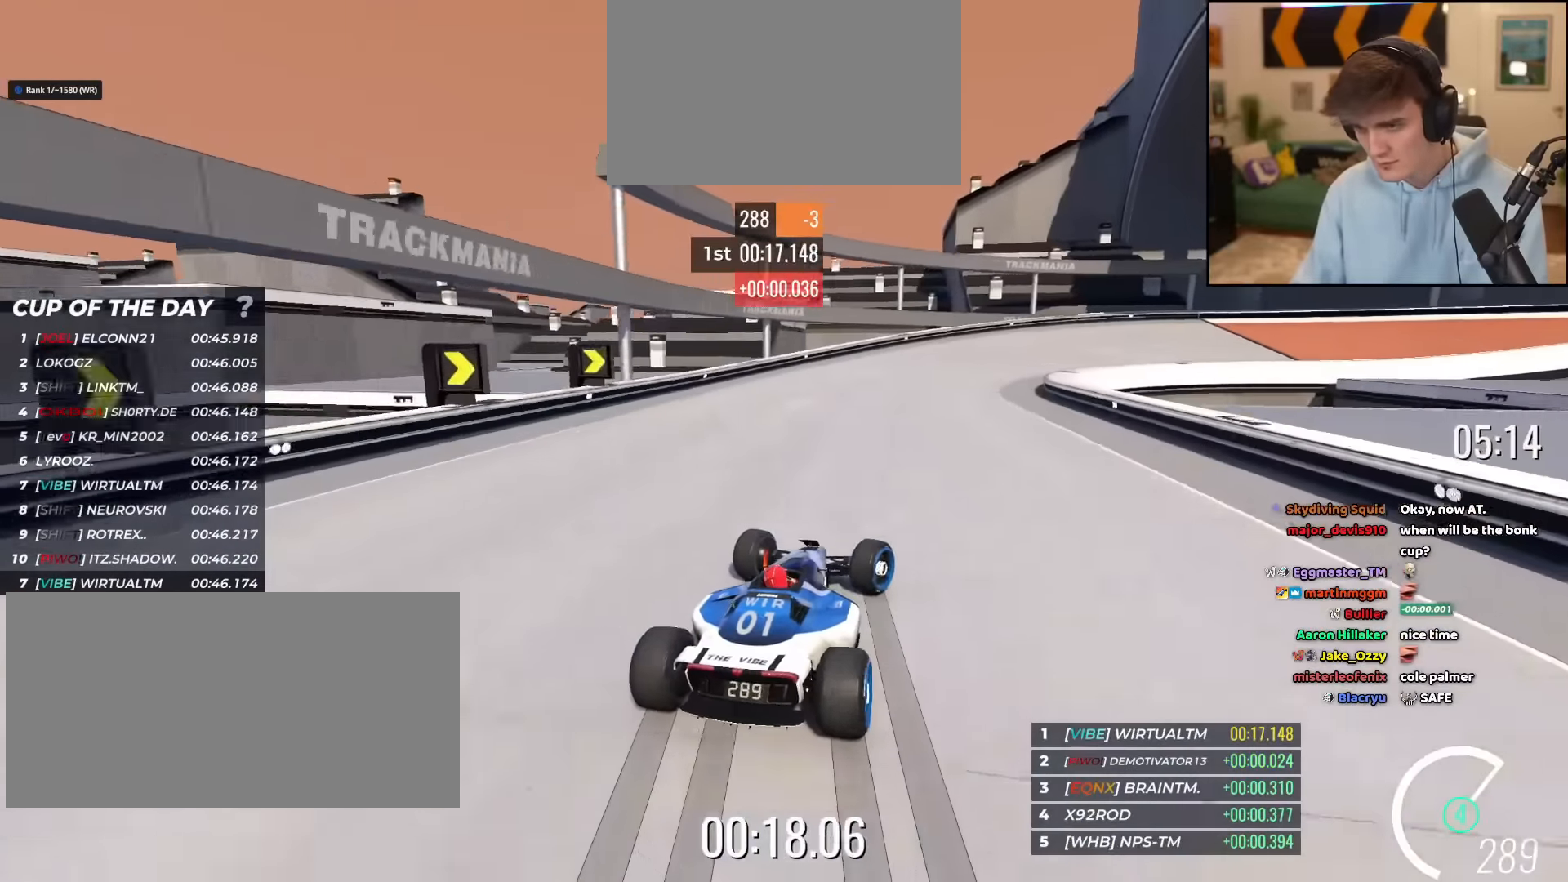
{"keys": ["brake", "right", "up"], "events": [[83, "brake", "up"], [283, "brake", "down"], [367, "brake", "up"], [467, "brake", "down"]]}
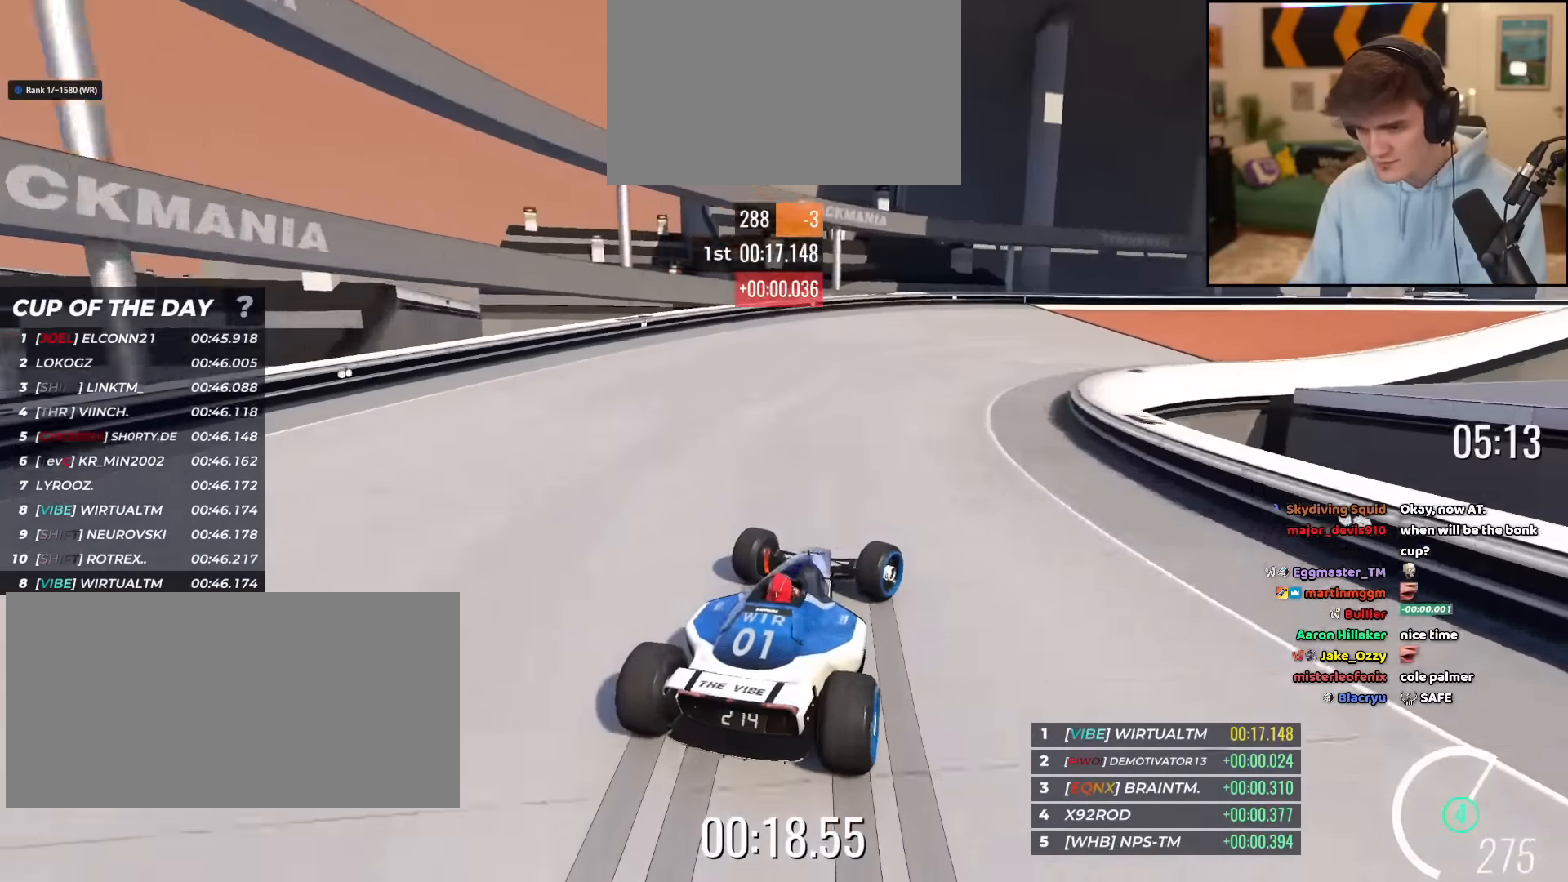
{"keys": ["right", "up"], "events": [[100, "brake", "up"]]}
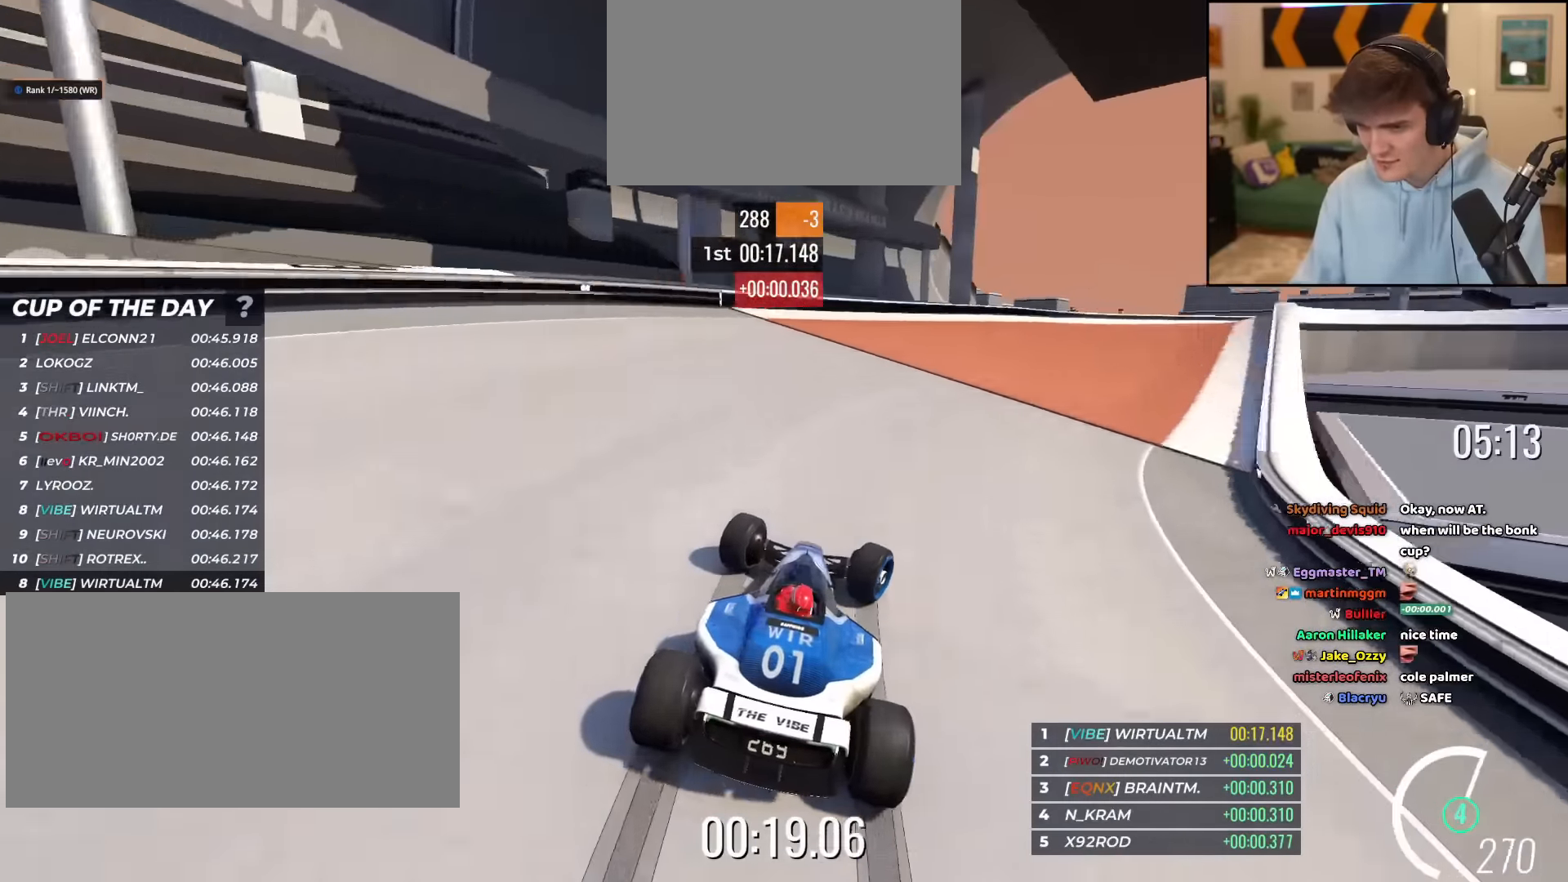
{"keys": ["right", "up"], "events": []}
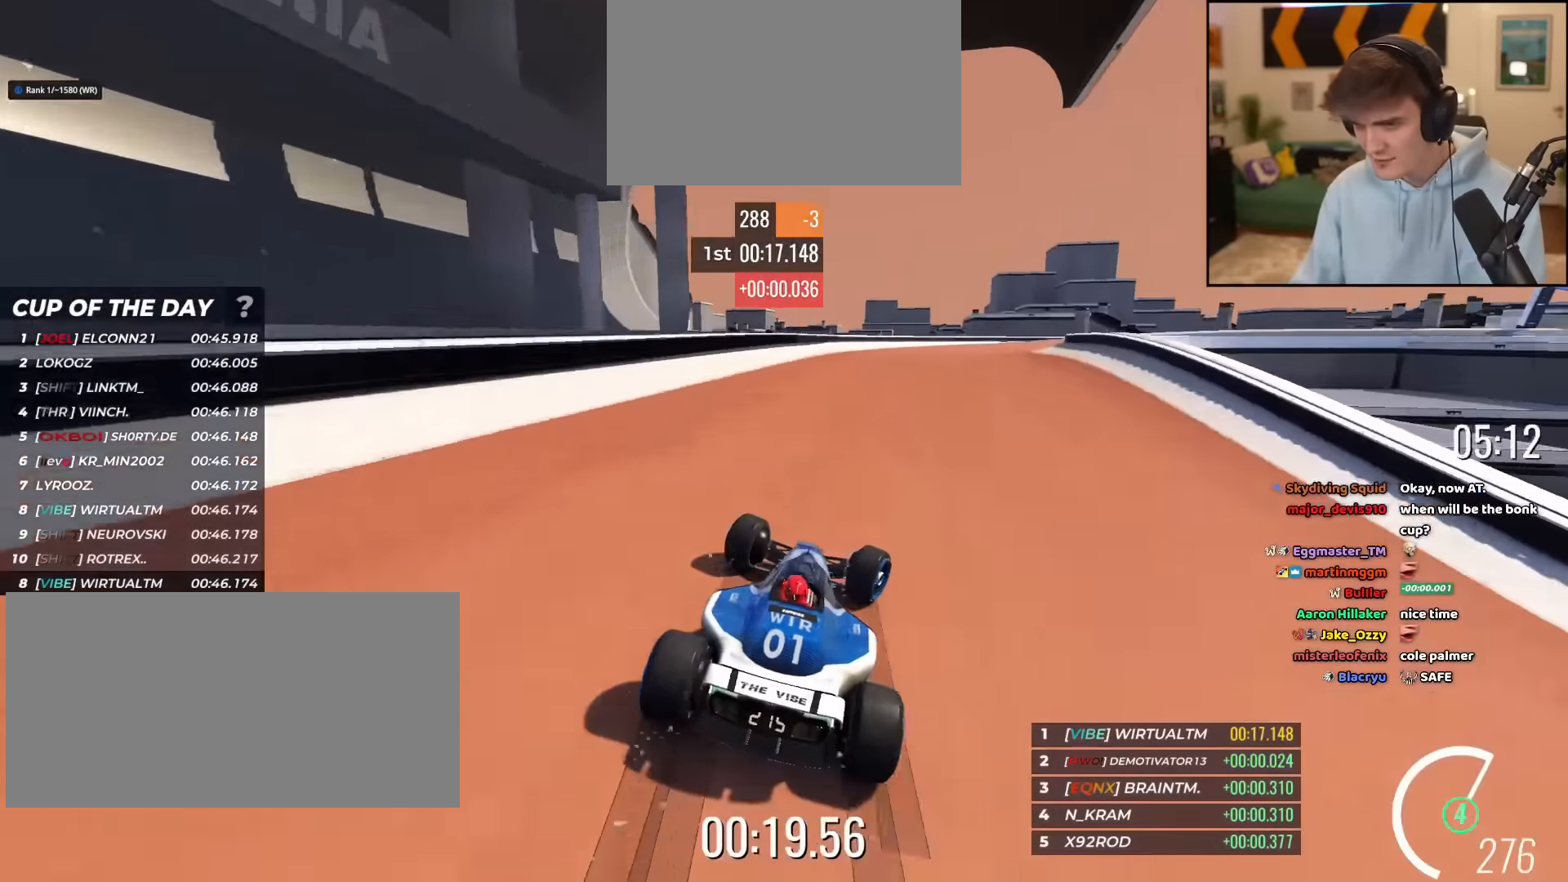
{"keys": ["right", "up"], "events": []}
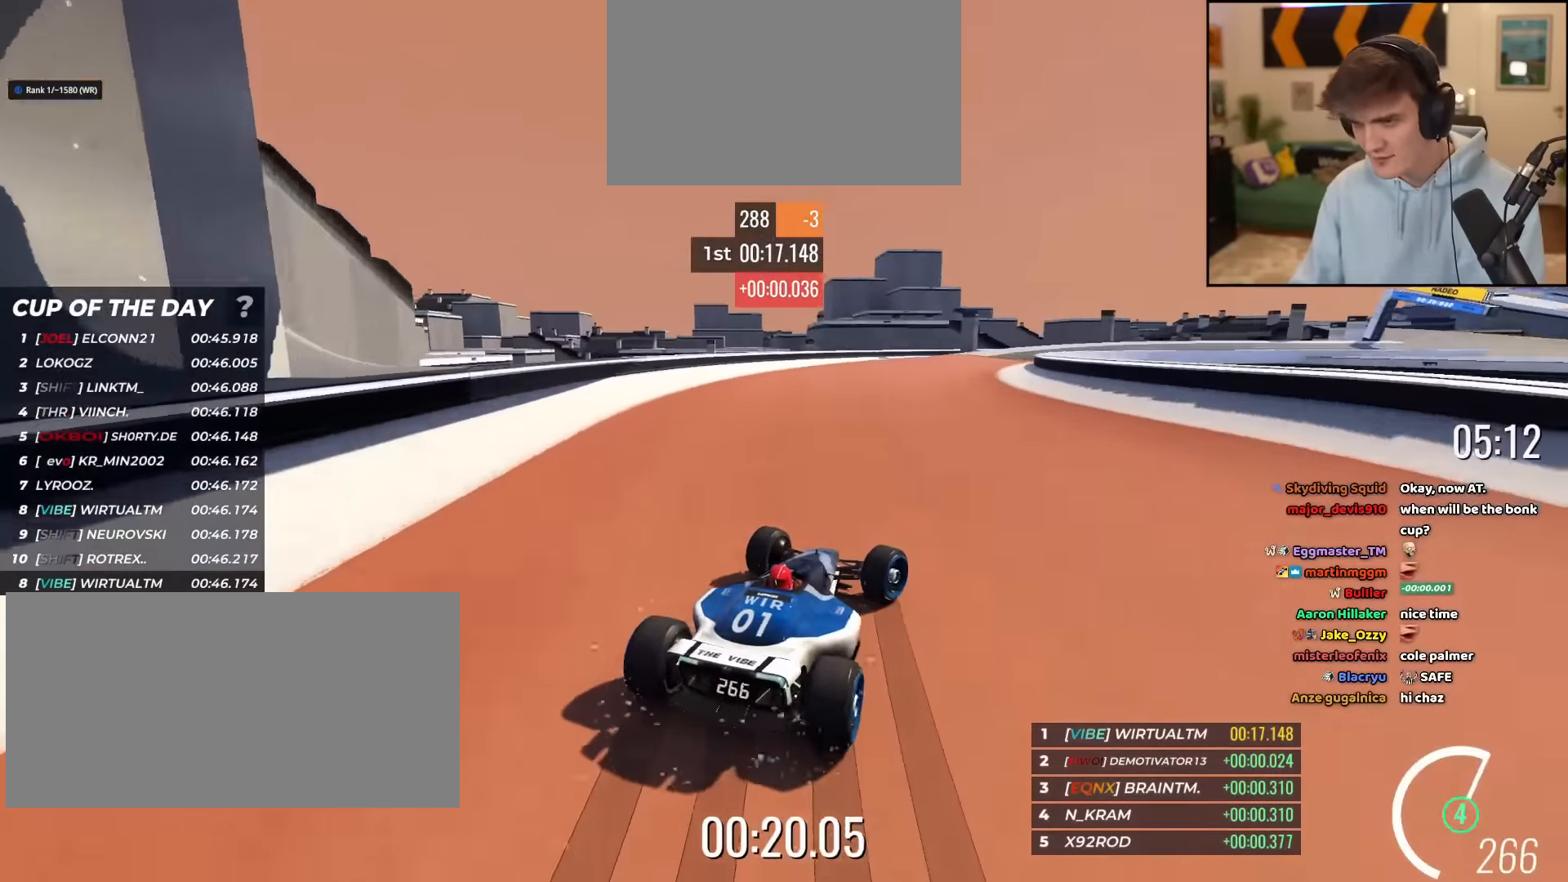
{"keys": ["right", "up"], "events": [[200, "right", "up"], [483, "right", "down"]]}
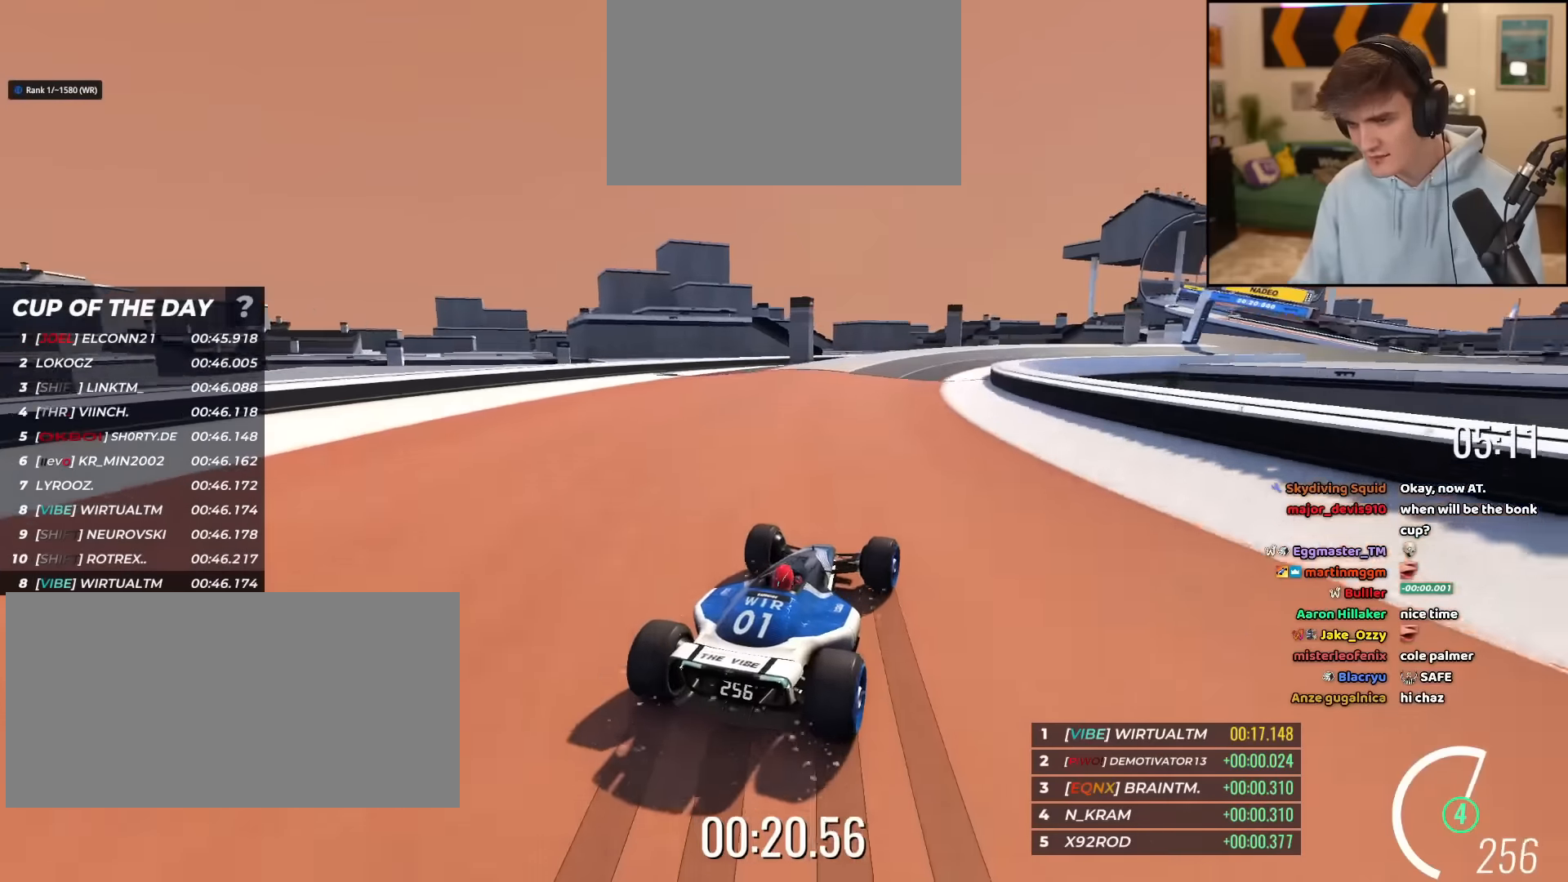
{"keys": ["right", "up"], "events": [[67, "right", "up"], [400, "right", "down"]]}
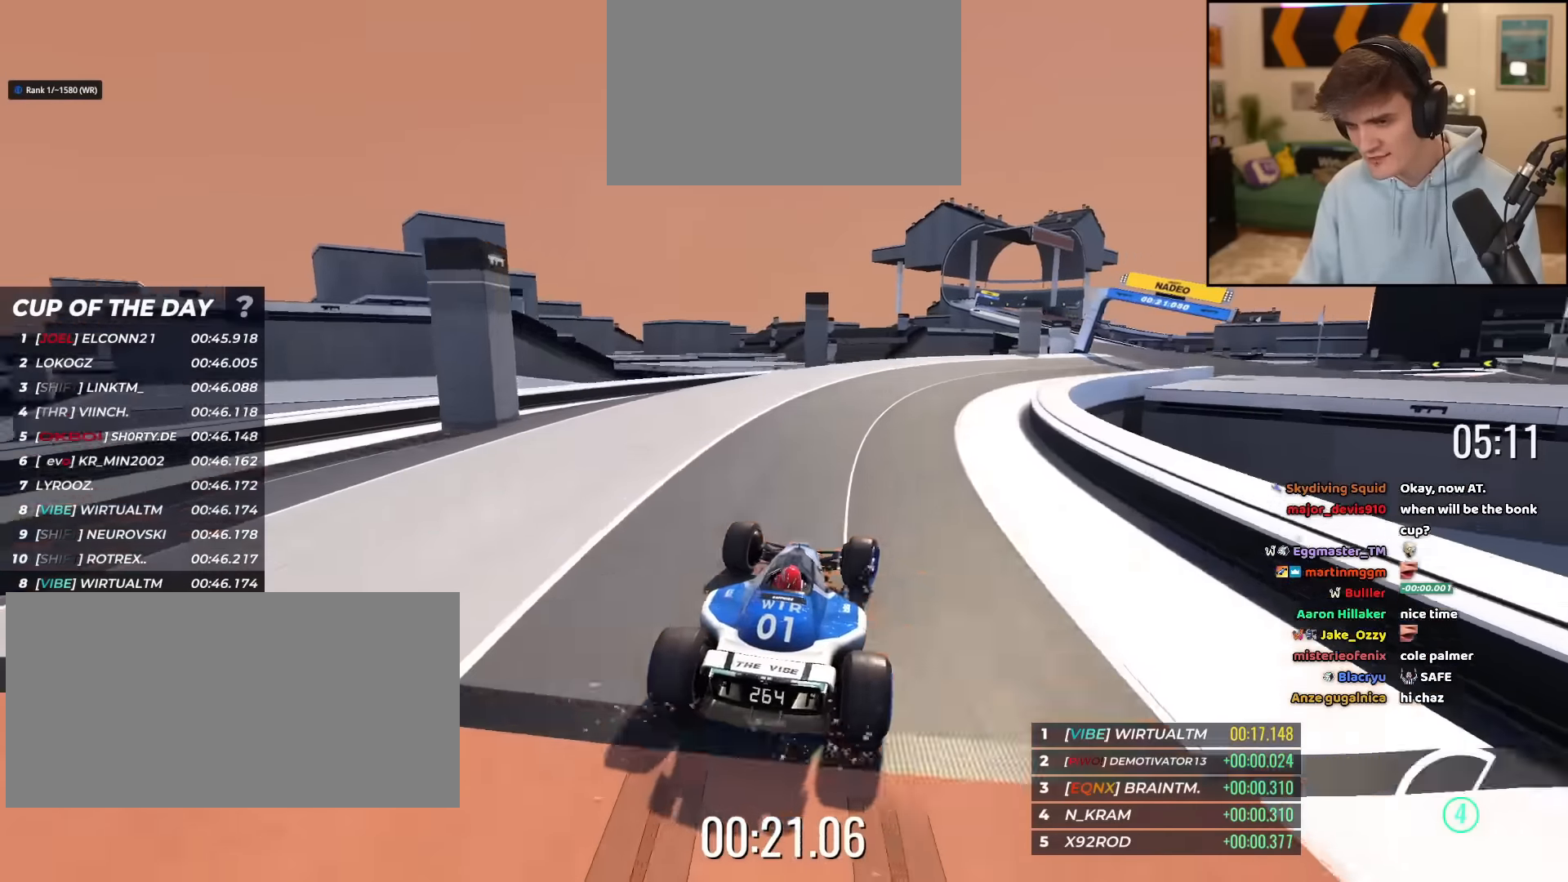
{"keys": ["right", "up"], "events": []}
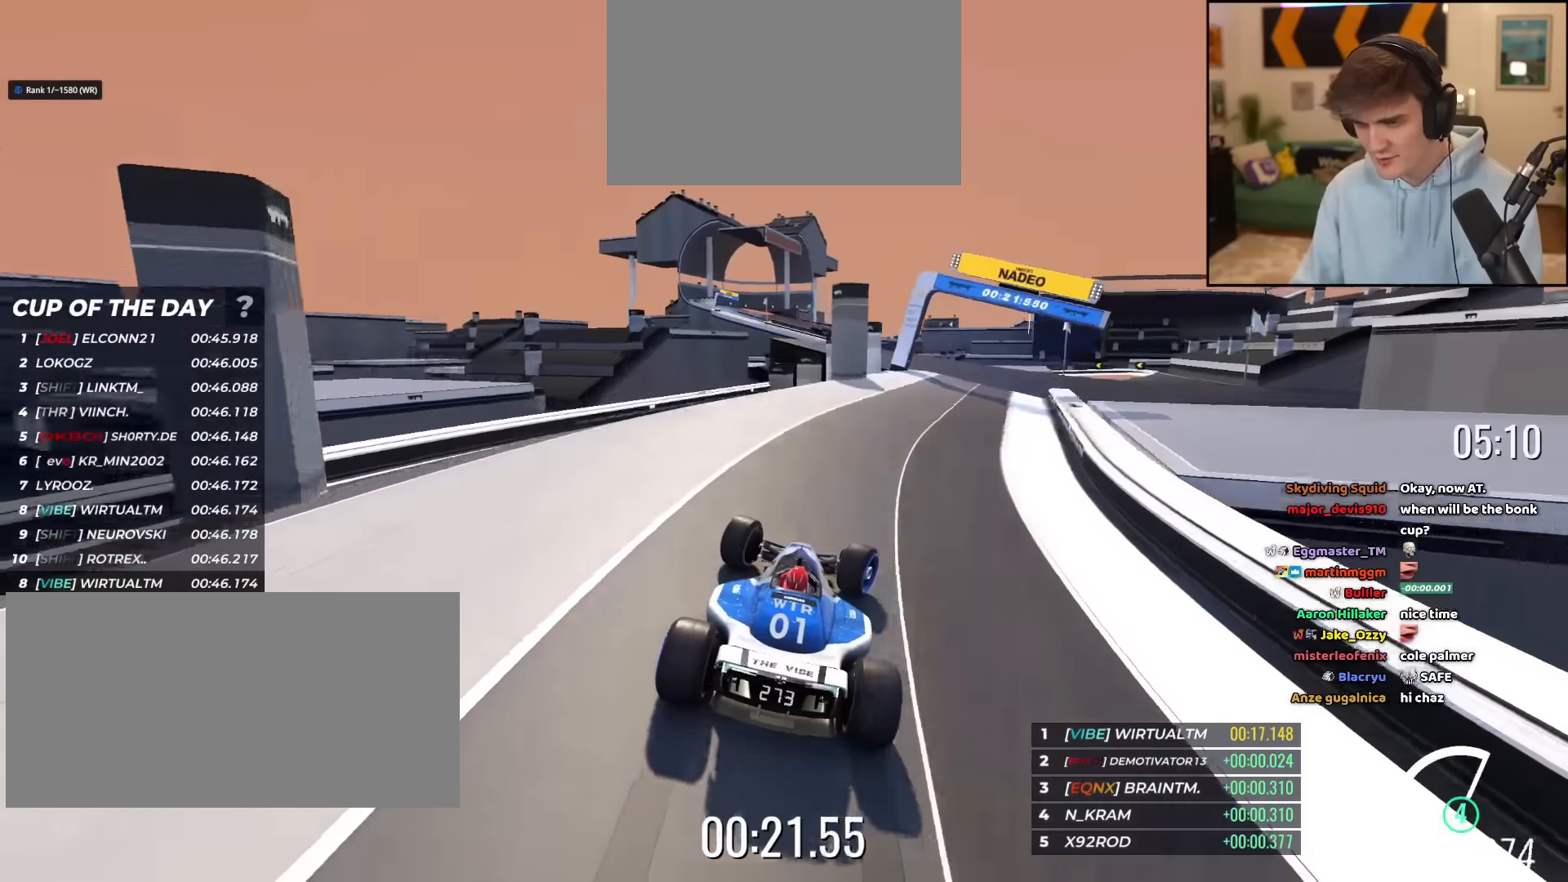
{"keys": ["right", "up"], "events": []}
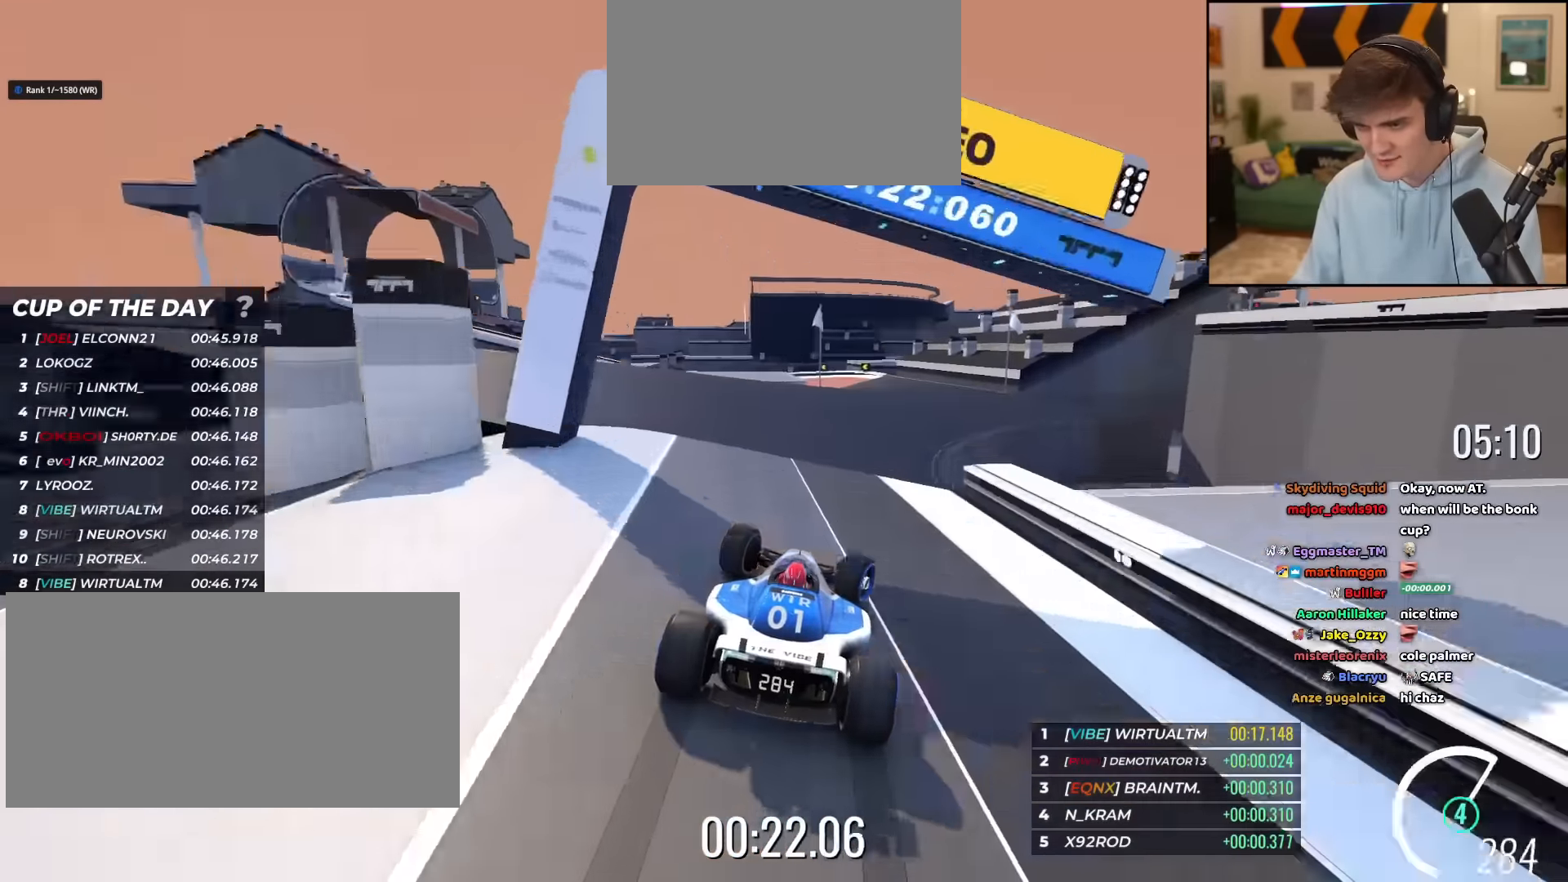
{"keys": ["left", "up"], "events": [[116, "right", "up"], [300, "right", "down"], [450, "right", "up"], [500, "left", "down"]]}
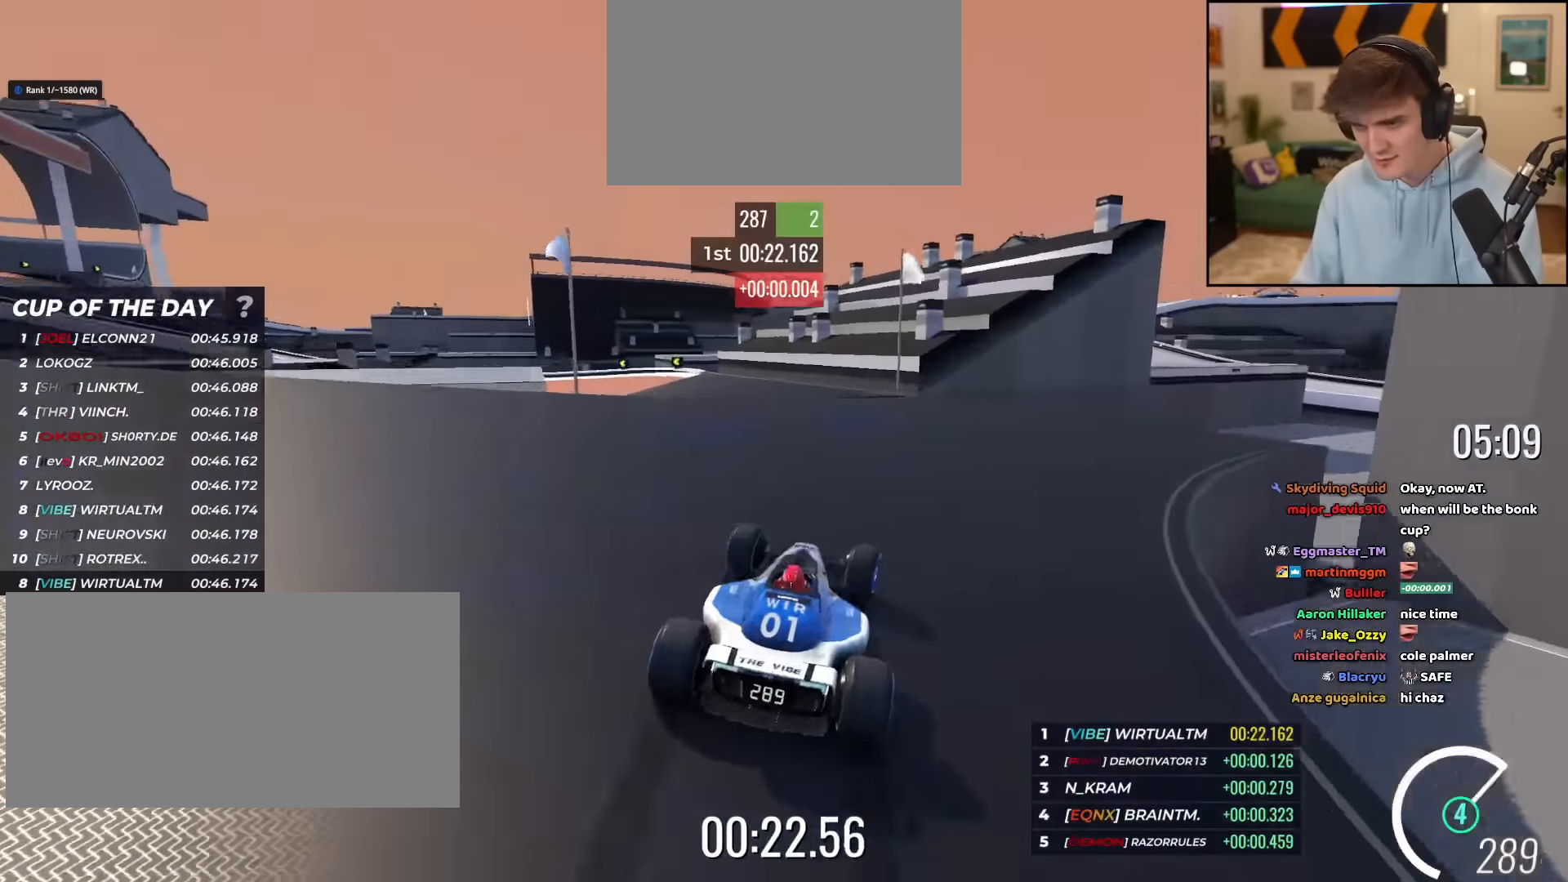
{"keys": ["left", "up"], "events": []}
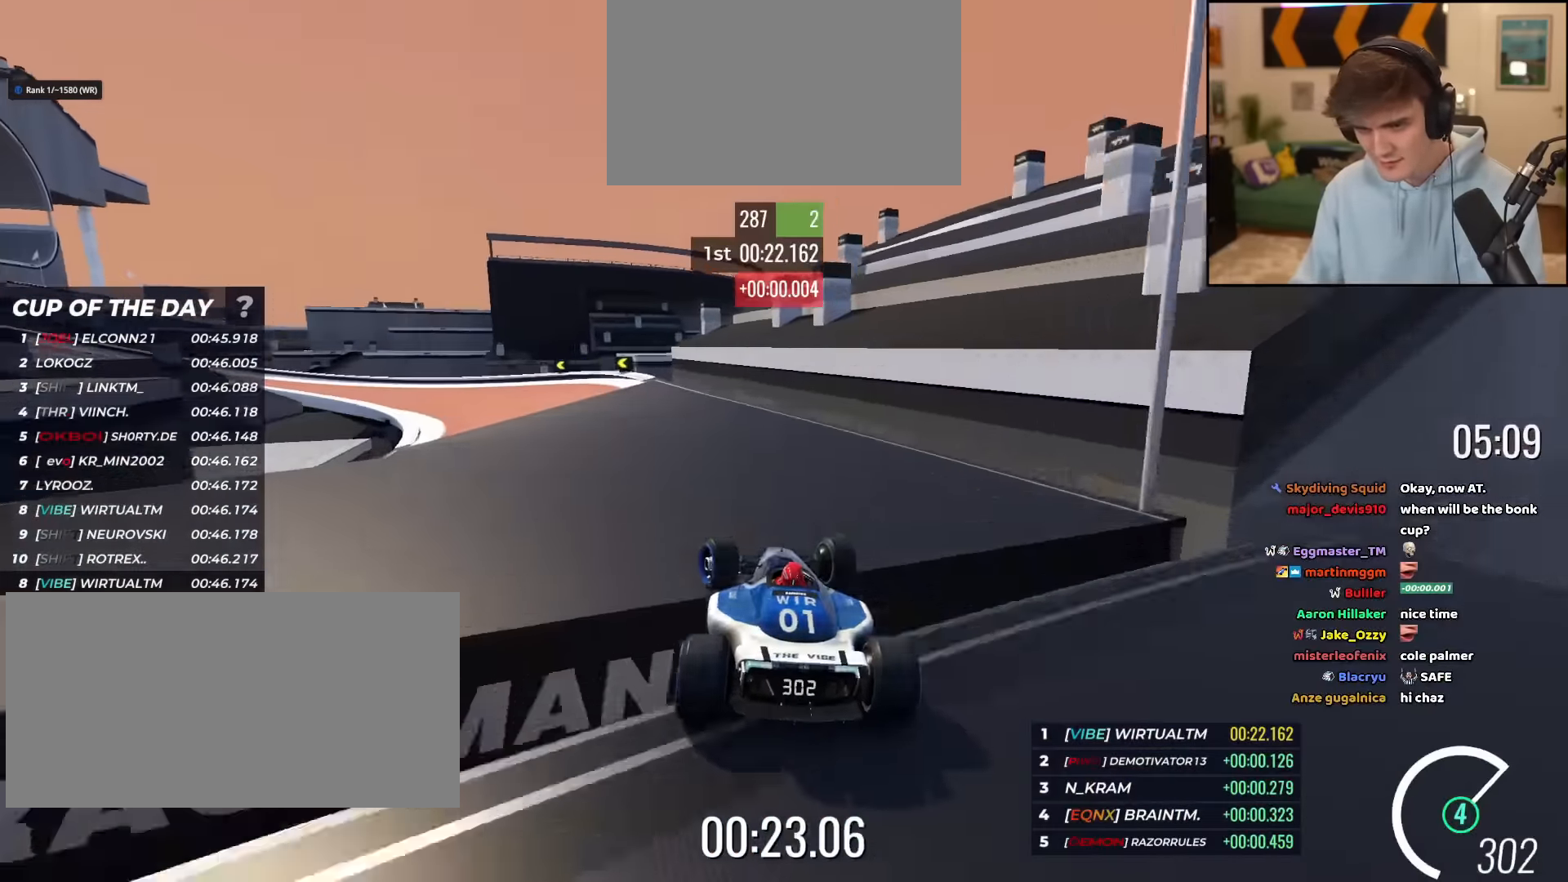
{"keys": ["left", "up"]}
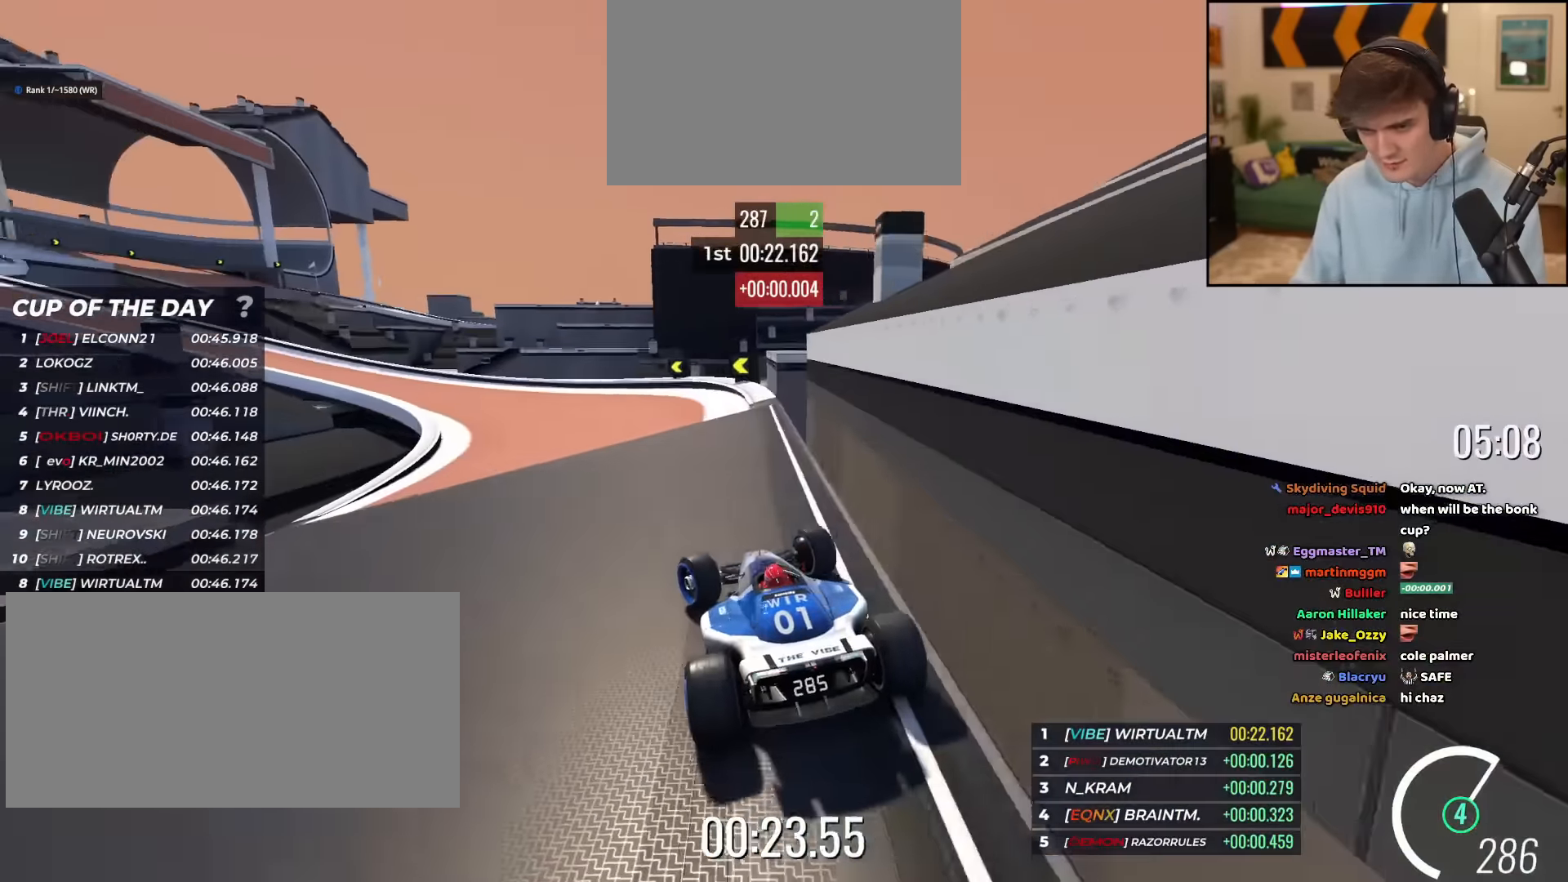
{"keys": ["left", "up"], "events": []}
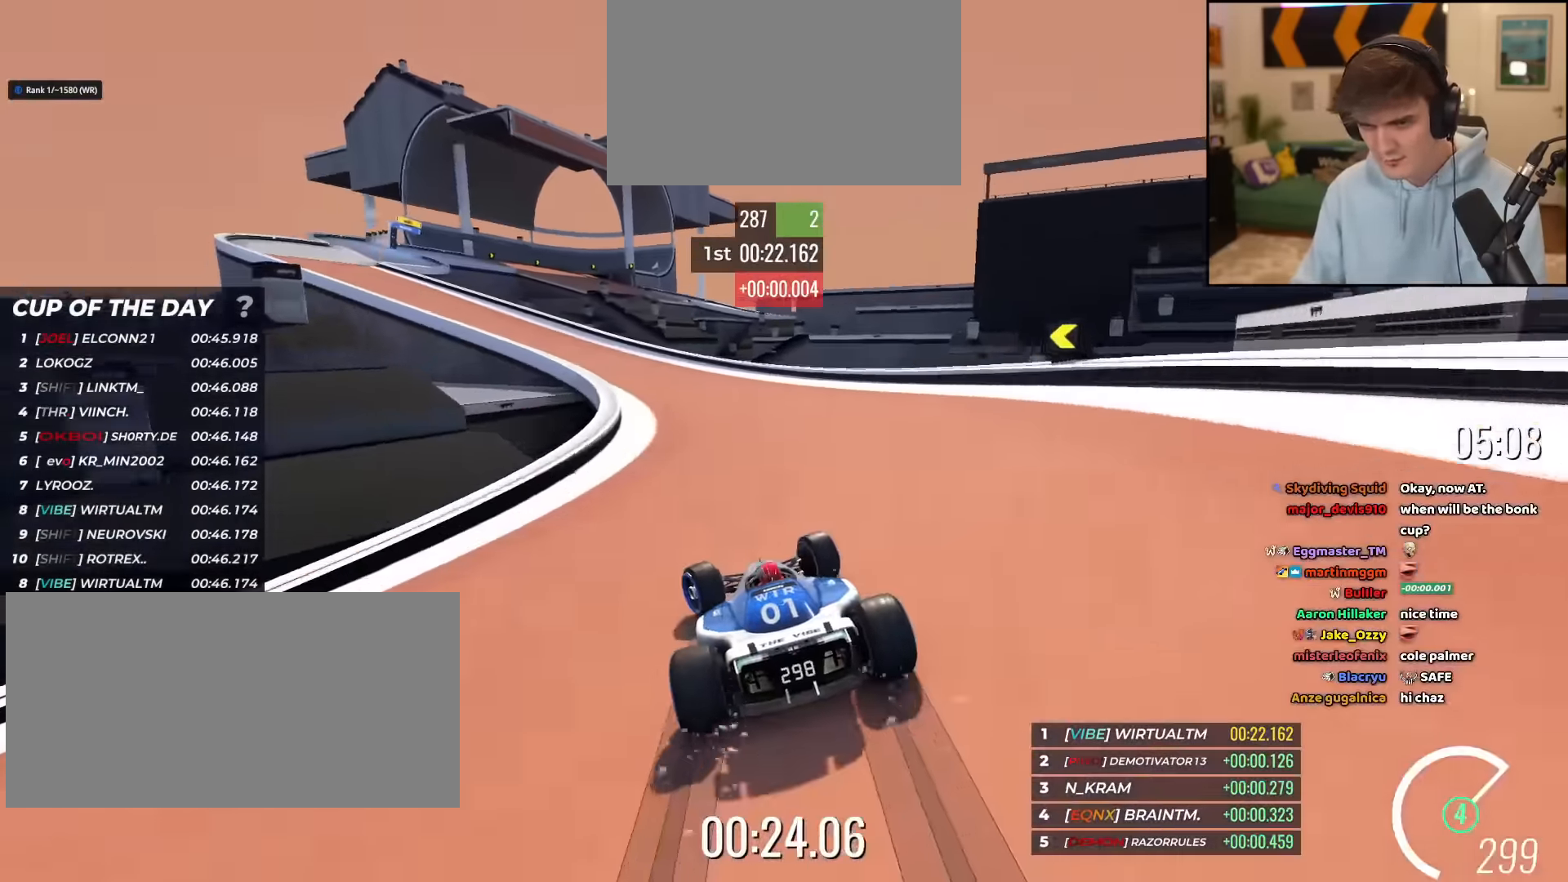
{"keys": ["left", "up"], "events": [[83, "left", "up"], [133, "left", "down"]]}
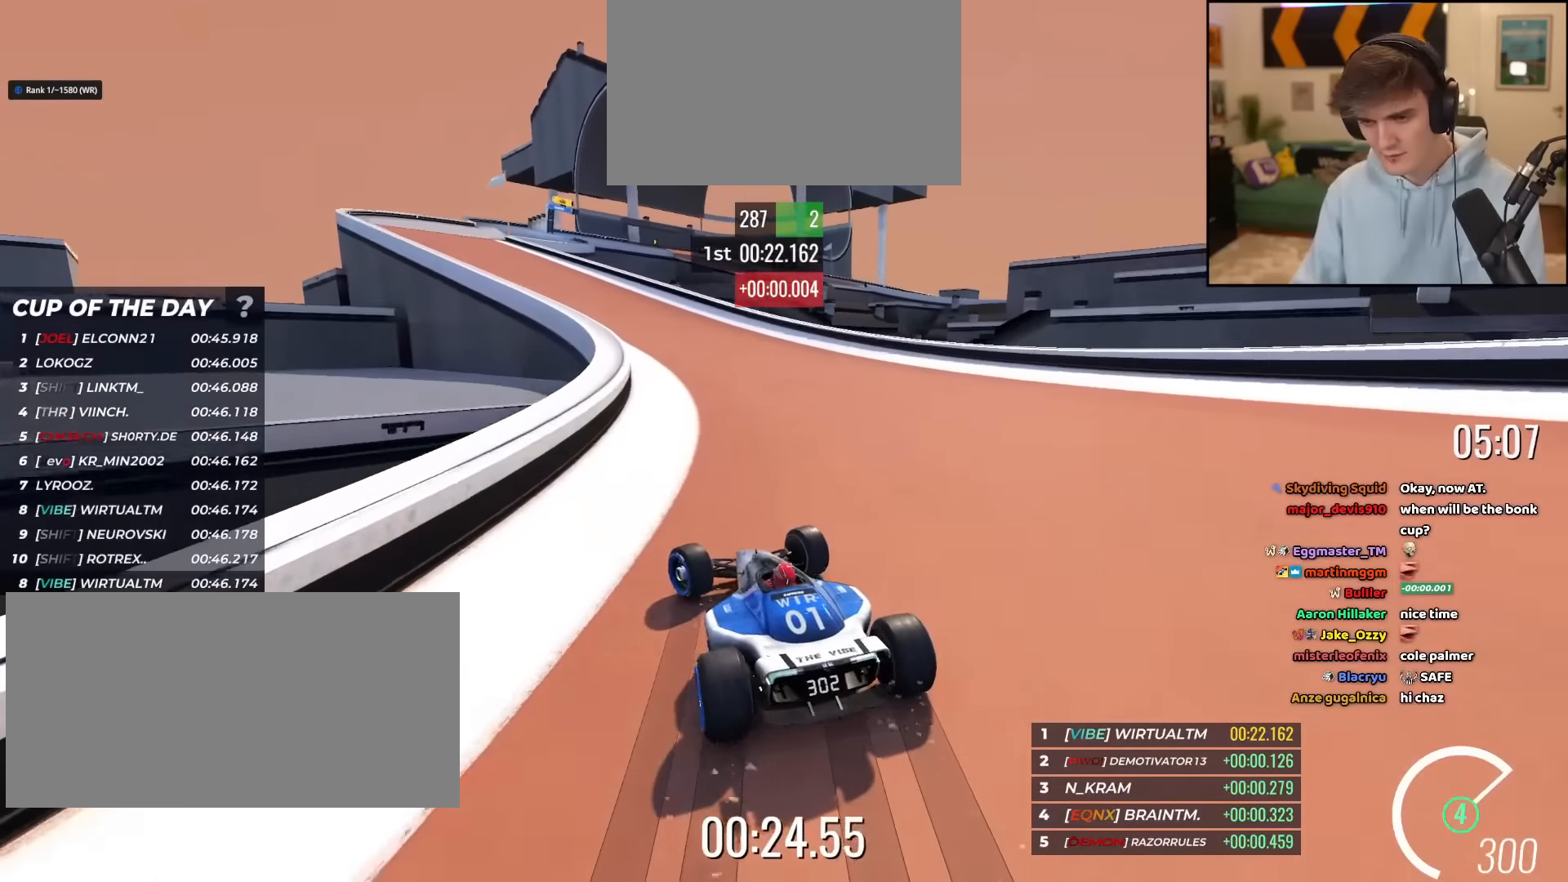
{"keys": ["left", "up"], "events": [[267, "left", "up"], [434, "left", "down"]]}
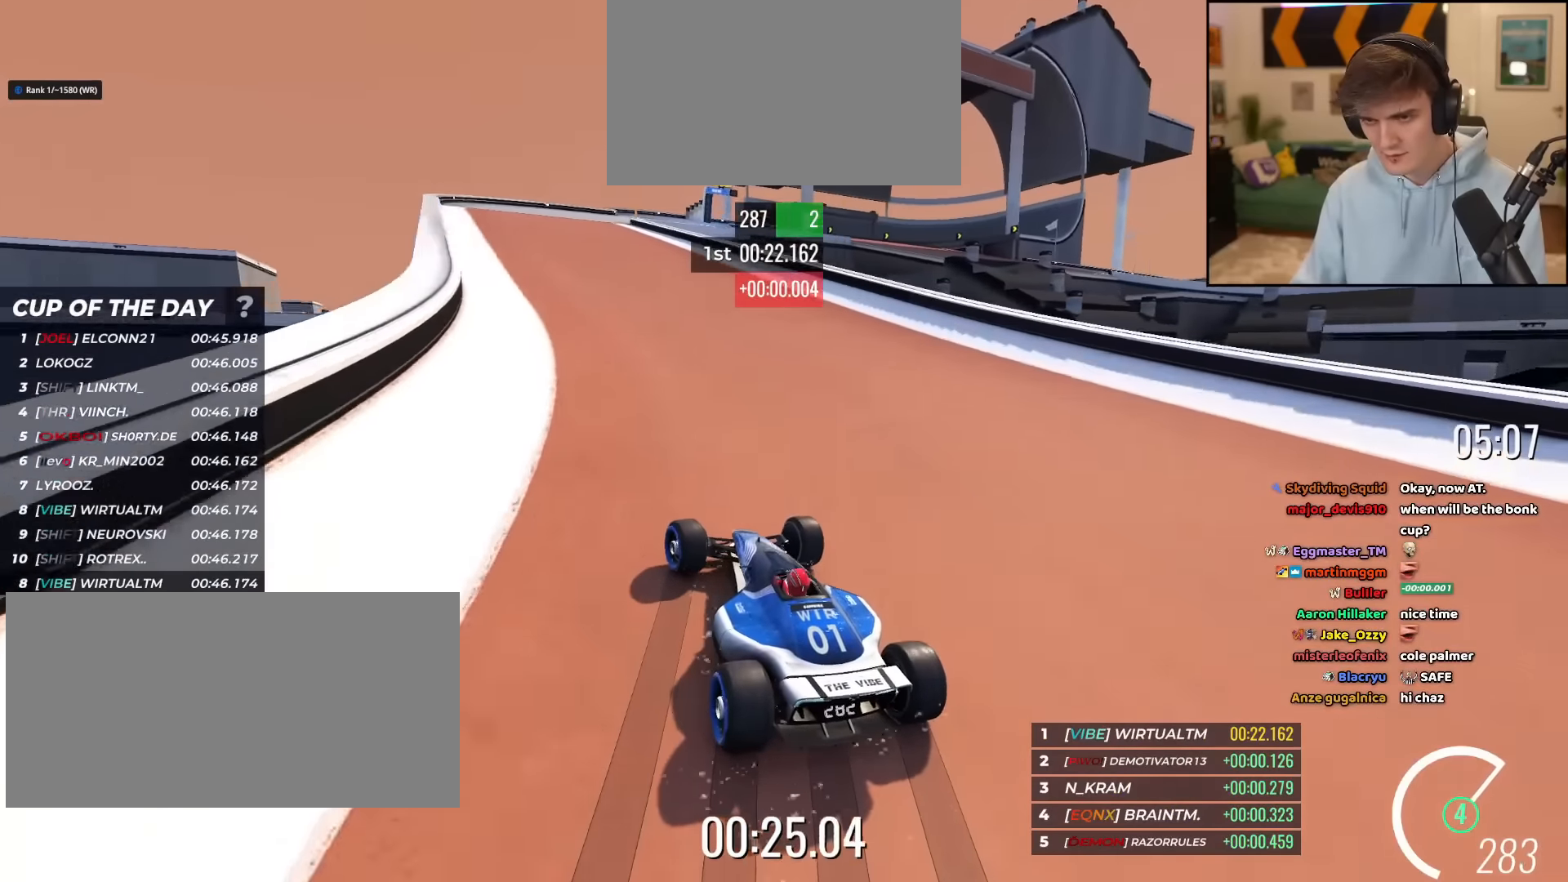
{"keys": ["right", "up"], "events": [[33, "left", "up"], [266, "left", "down"], [350, "left", "up"], [450, "right", "down"]]}
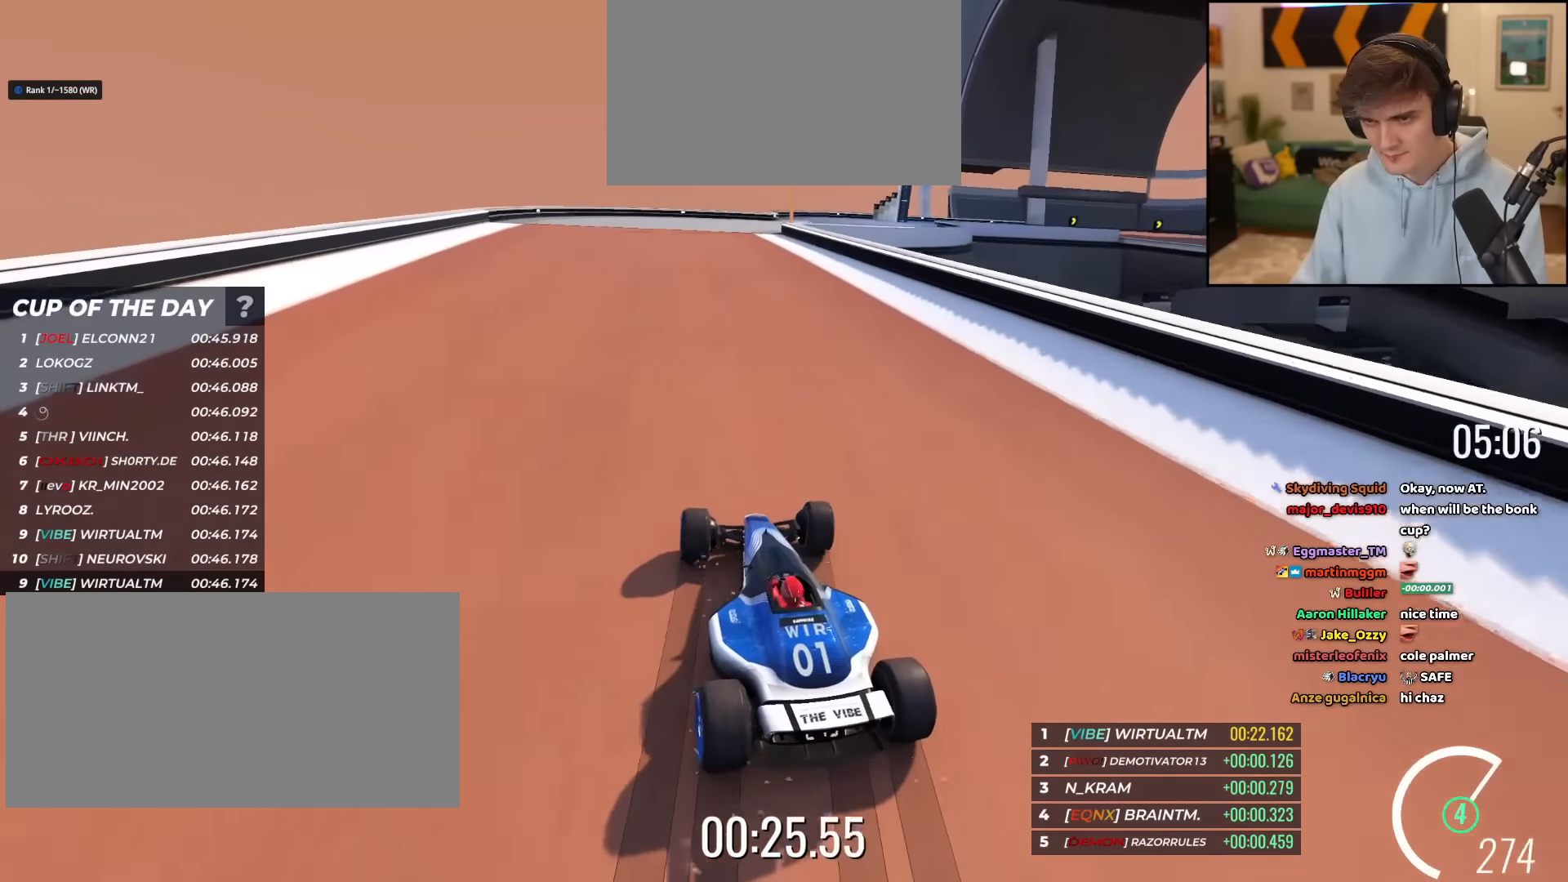
{"keys": ["right", "up"], "events": []}
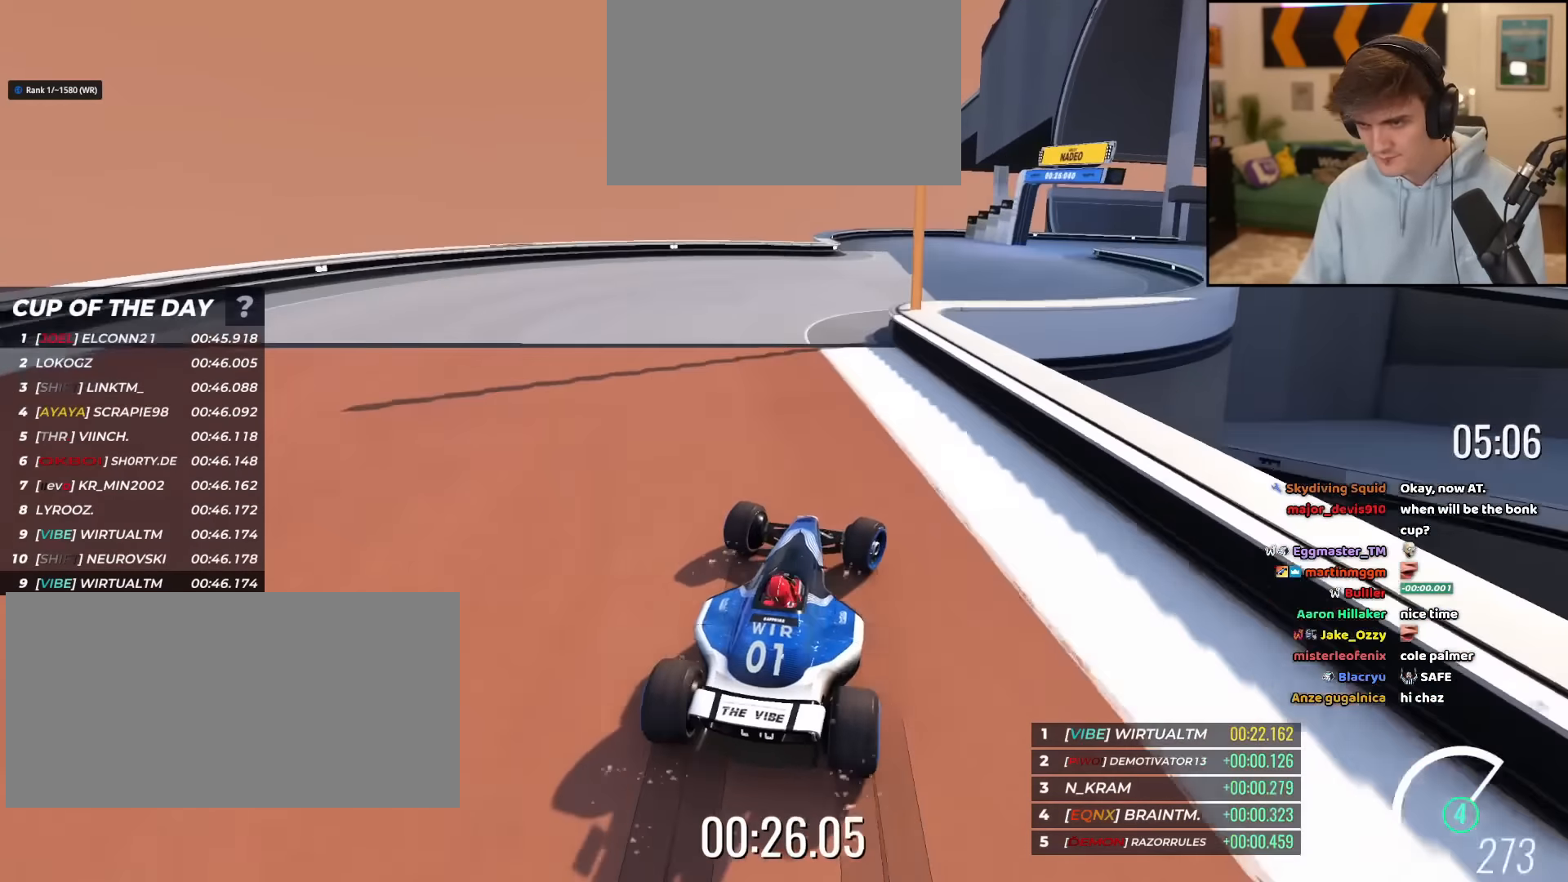
{"keys": ["right", "up"], "events": [[50, "right", "up"], [100, "right", "down"]]}
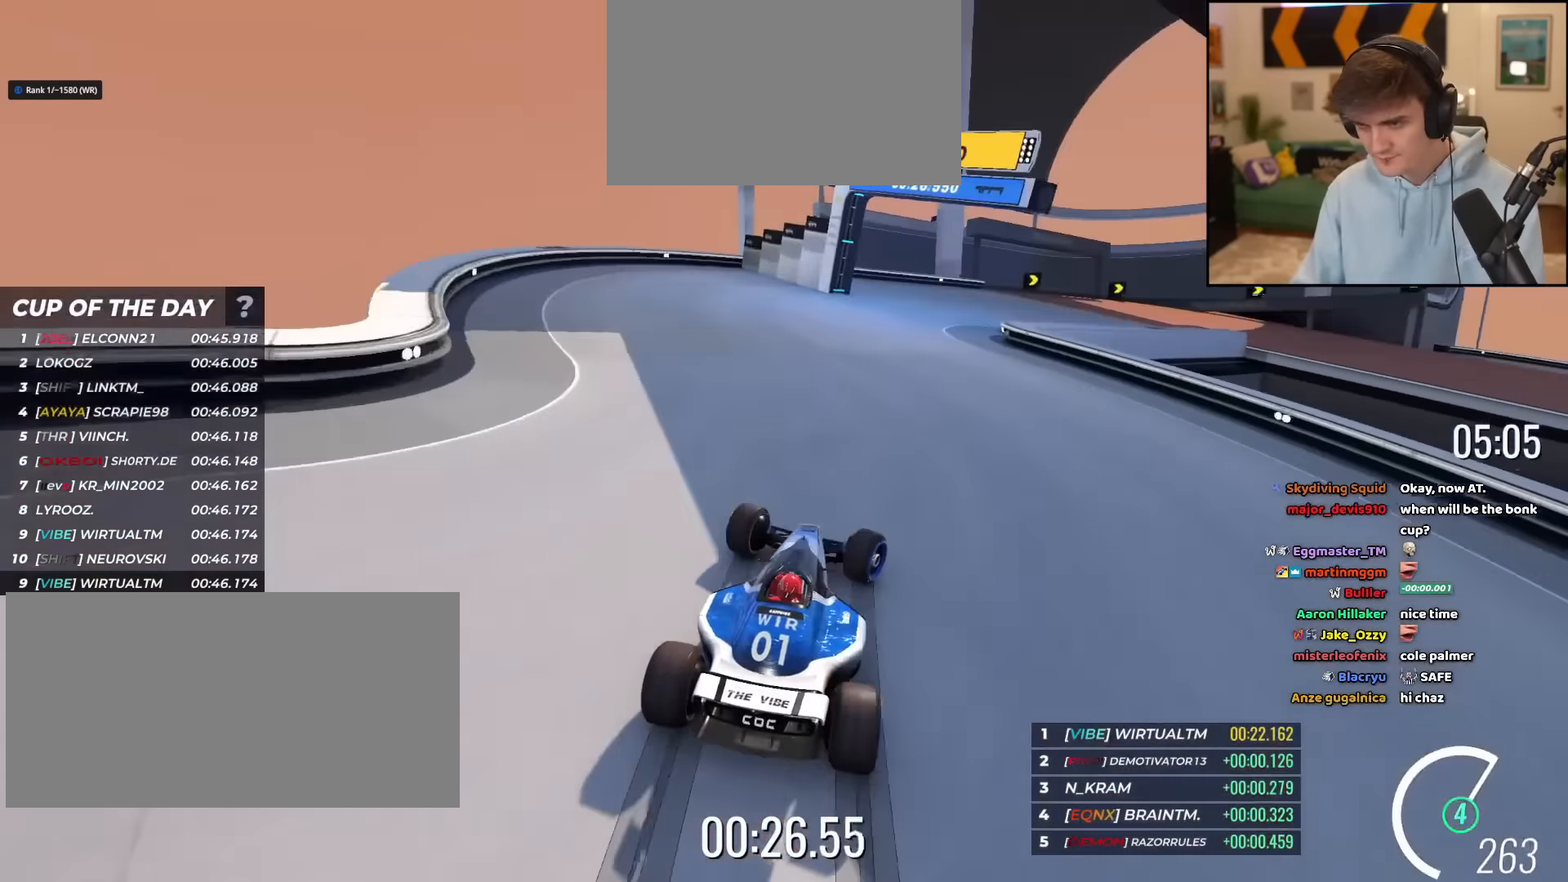
{"keys": ["right", "up"], "events": []}
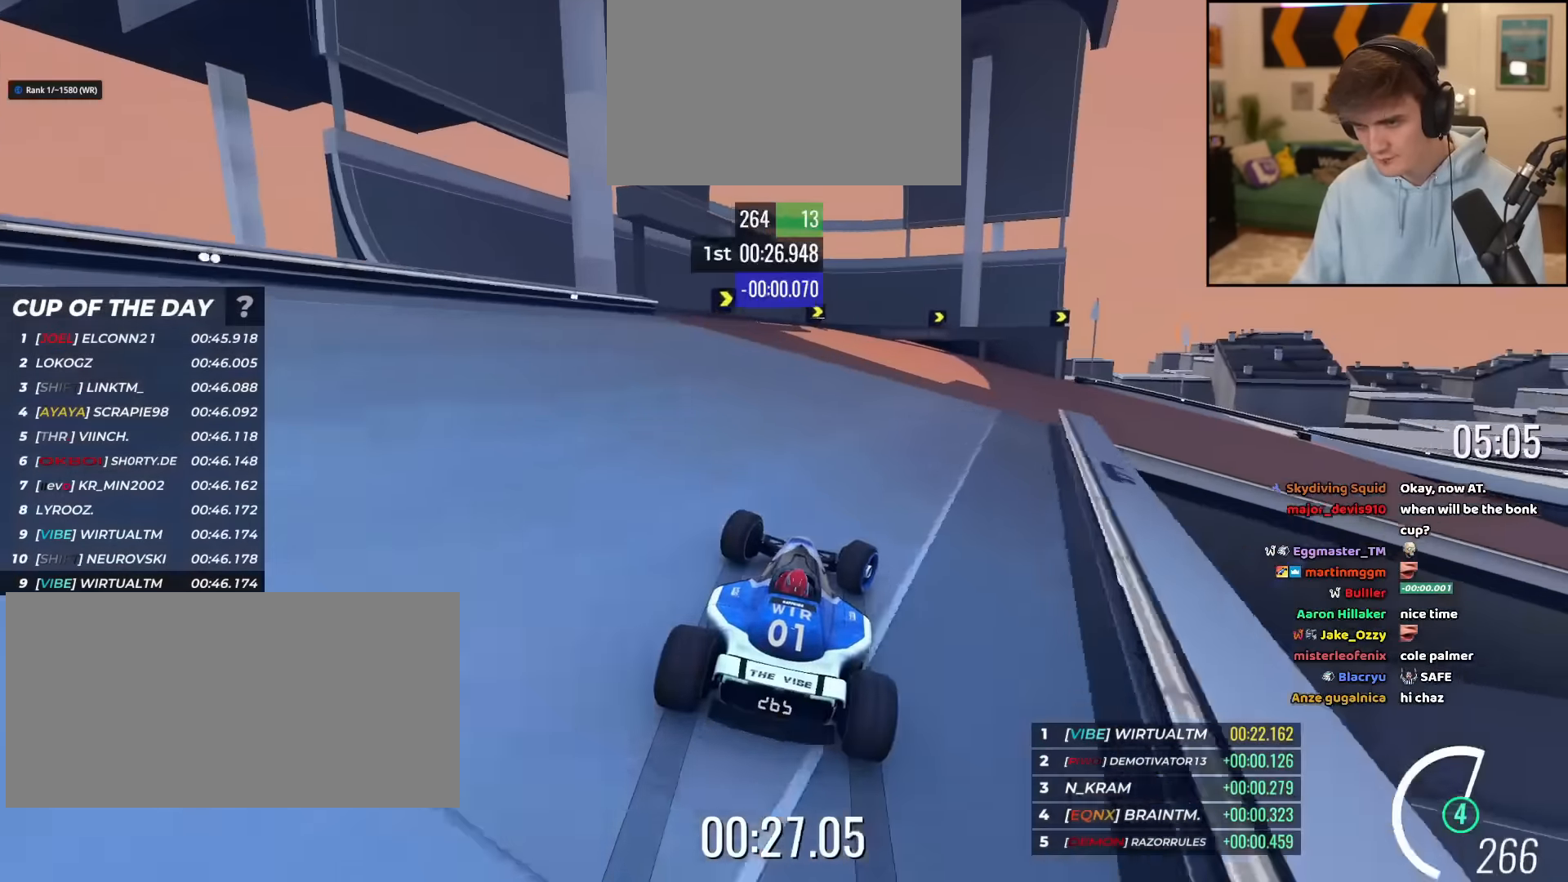
{"keys": ["right", "up"], "events": []}
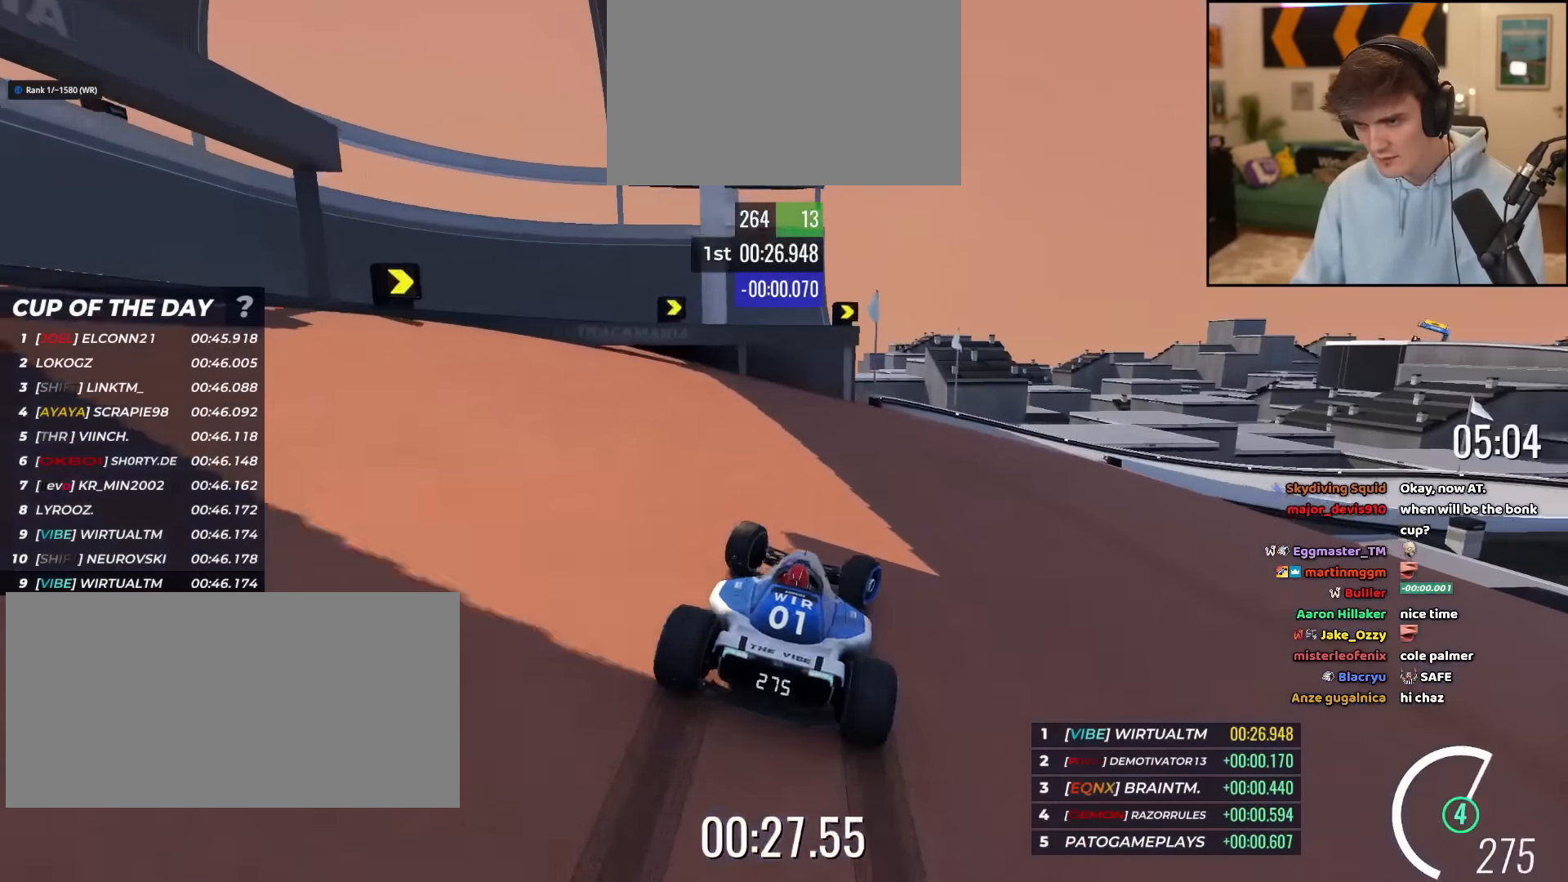
{"keys": ["right", "up"], "events": []}
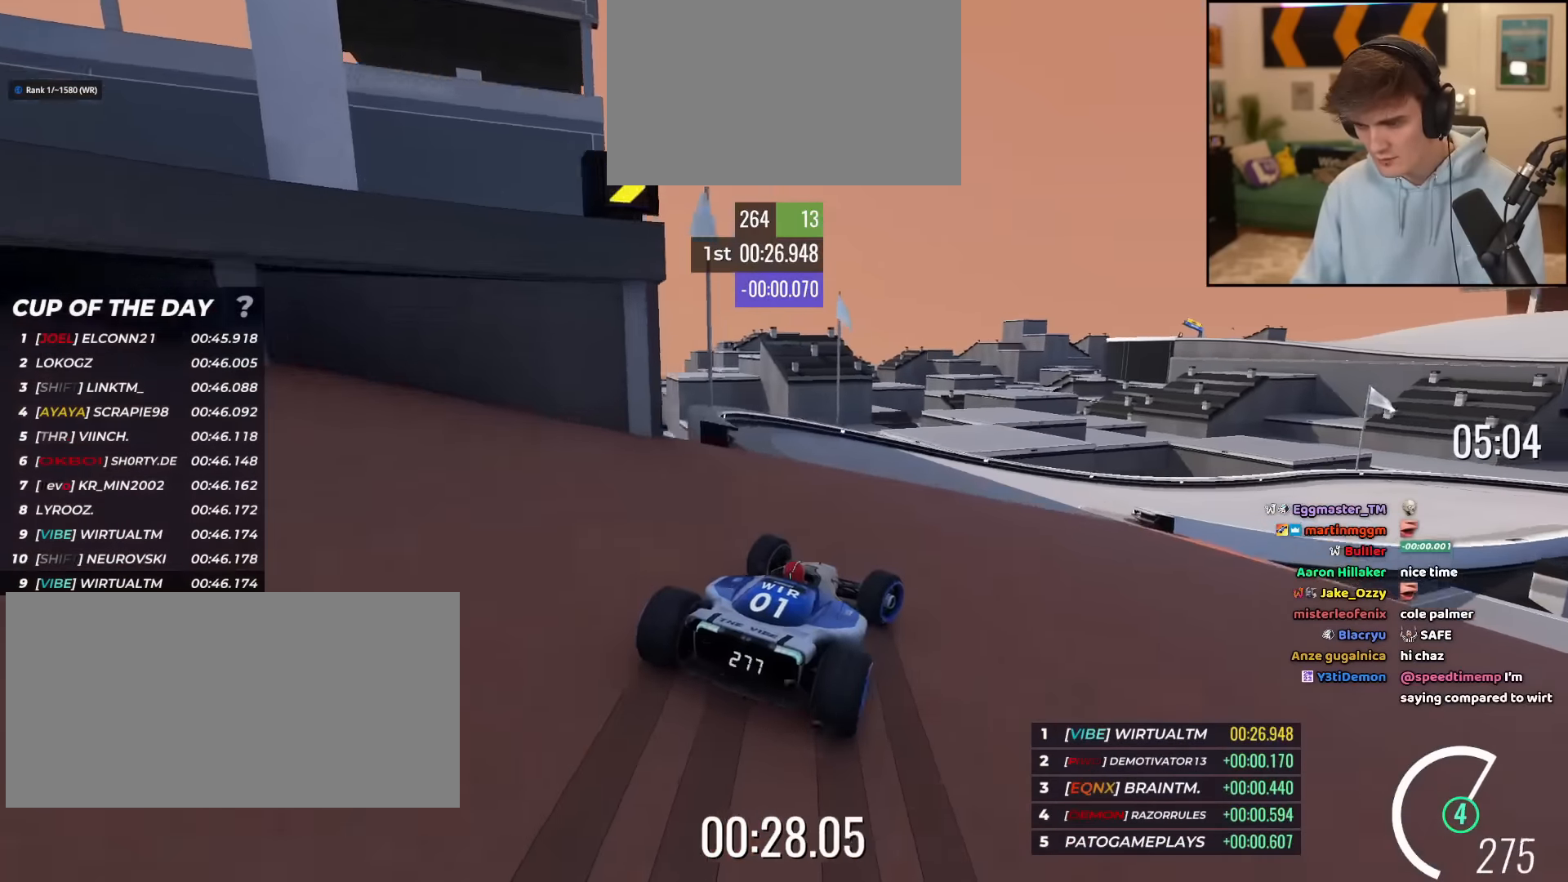
{"keys": ["right", "up"], "events": []}
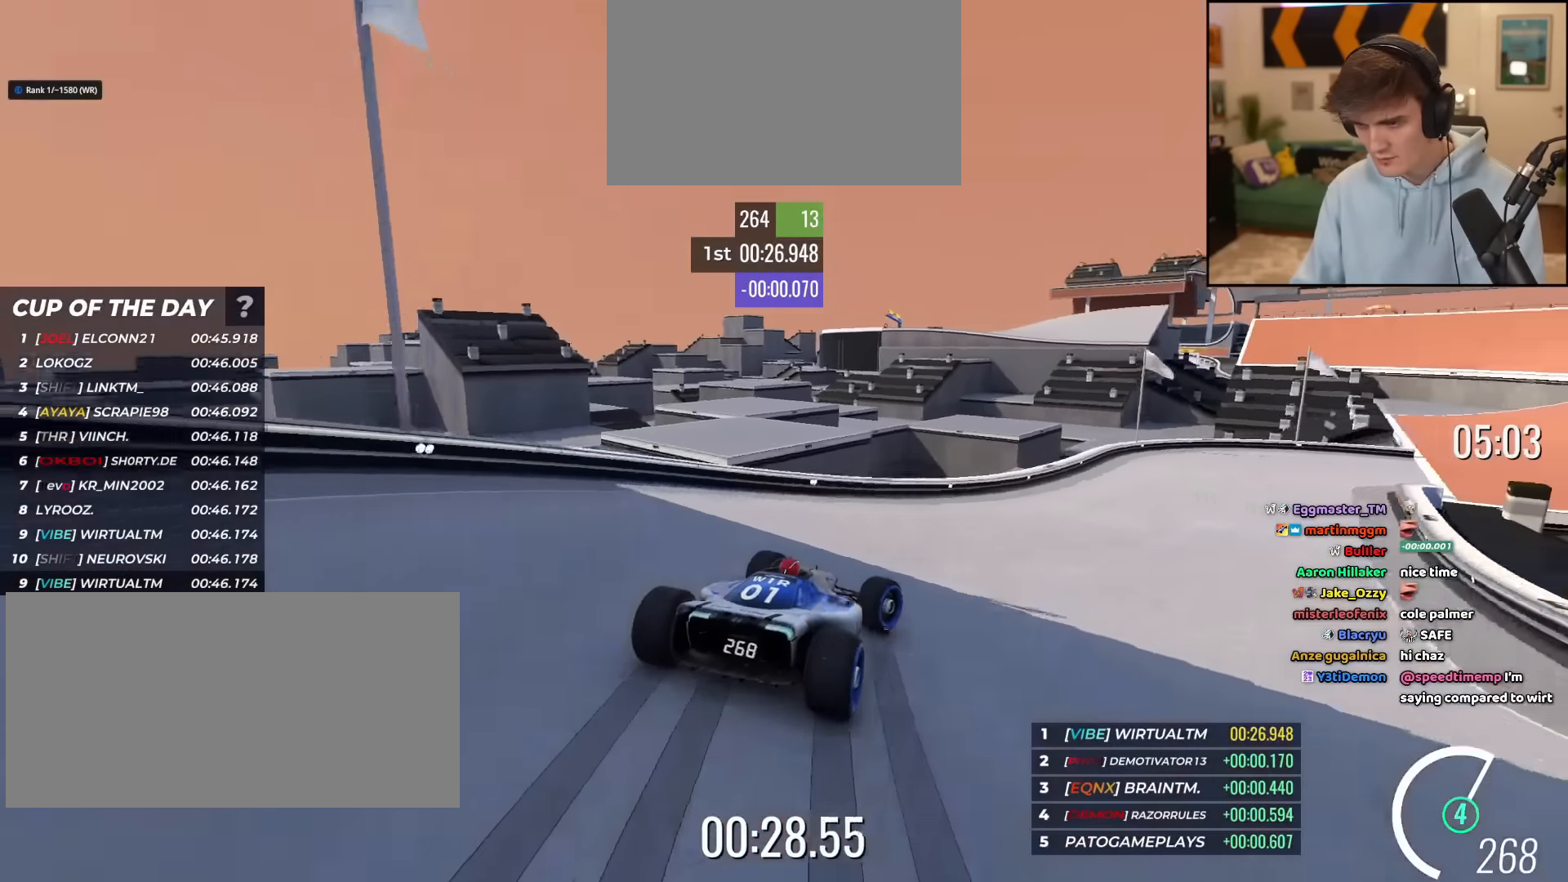
{"keys": ["right", "up"], "events": [[83, "up", "up"], [134, "up", "down"]]}
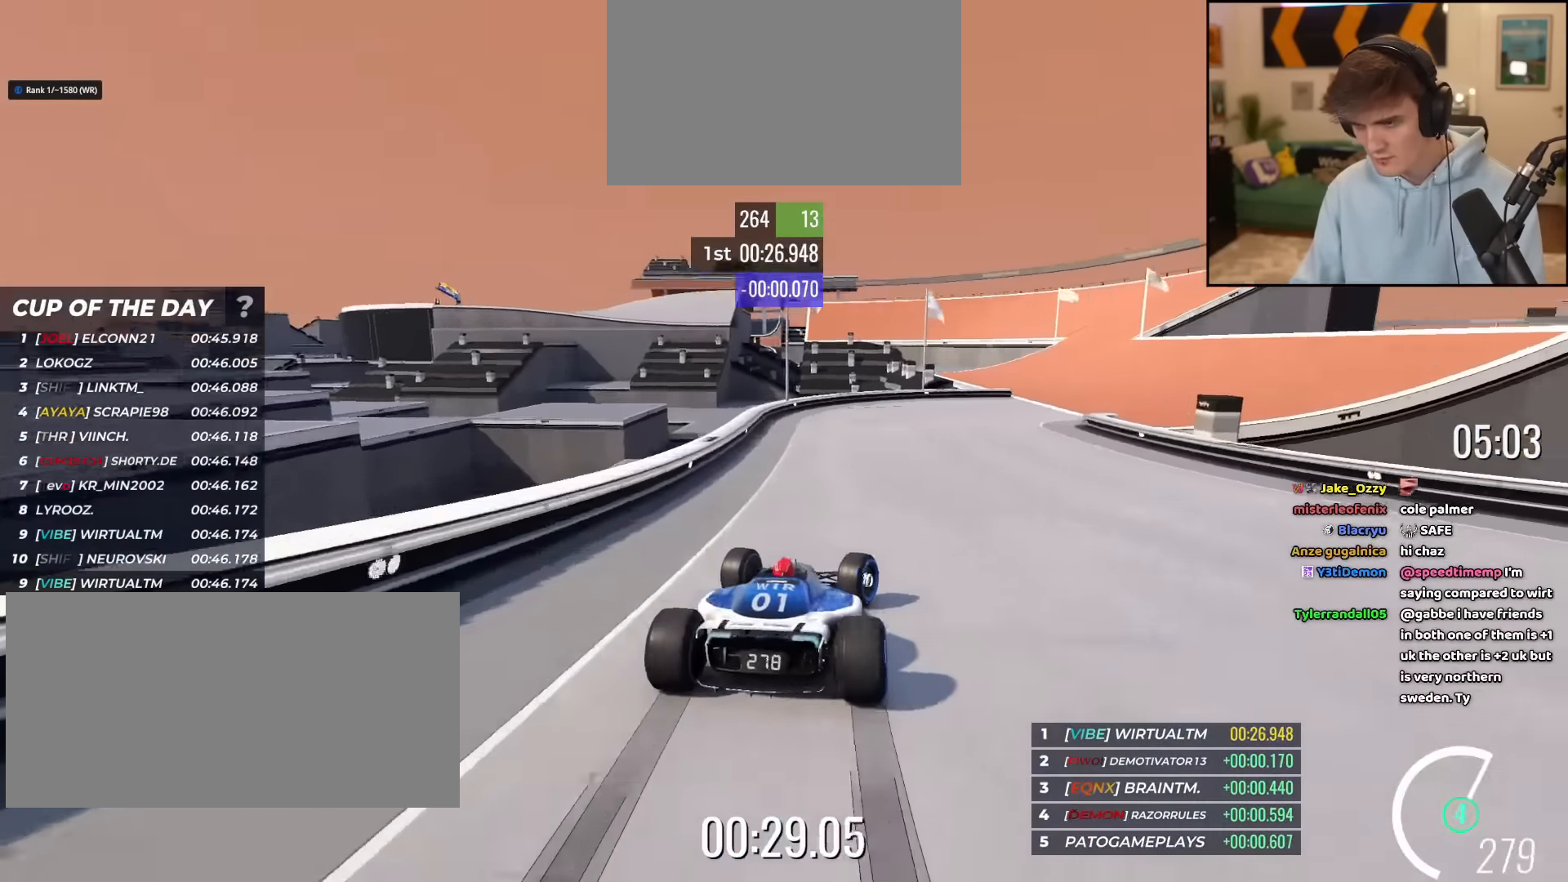
{"keys": ["right", "up"], "events": []}
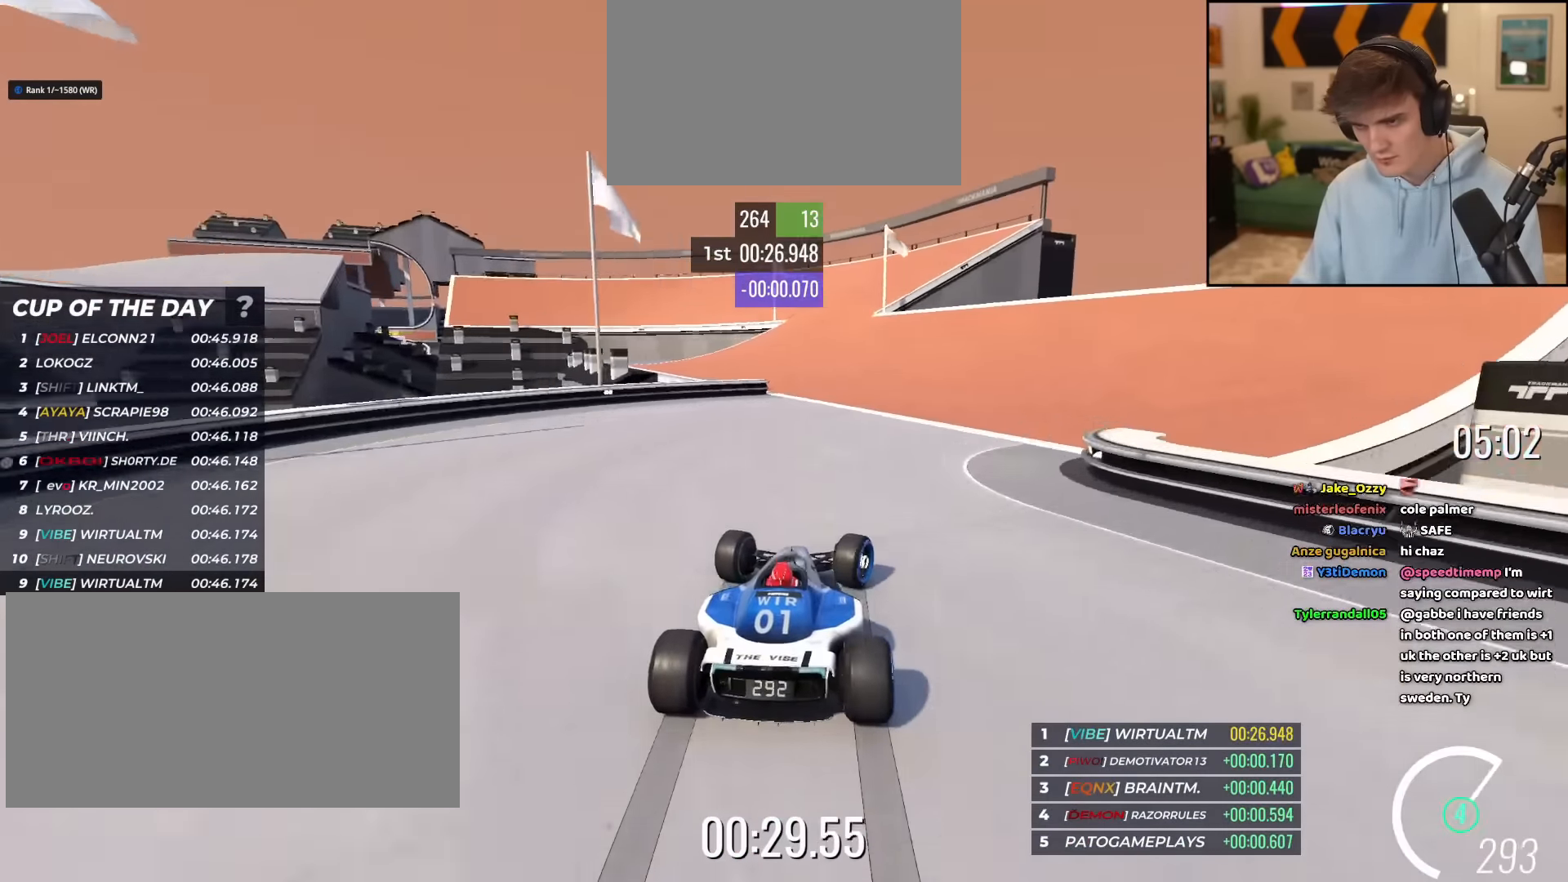
{"keys": ["left", "up"], "events": [[117, "right", "up"], [167, "left", "down"]]}
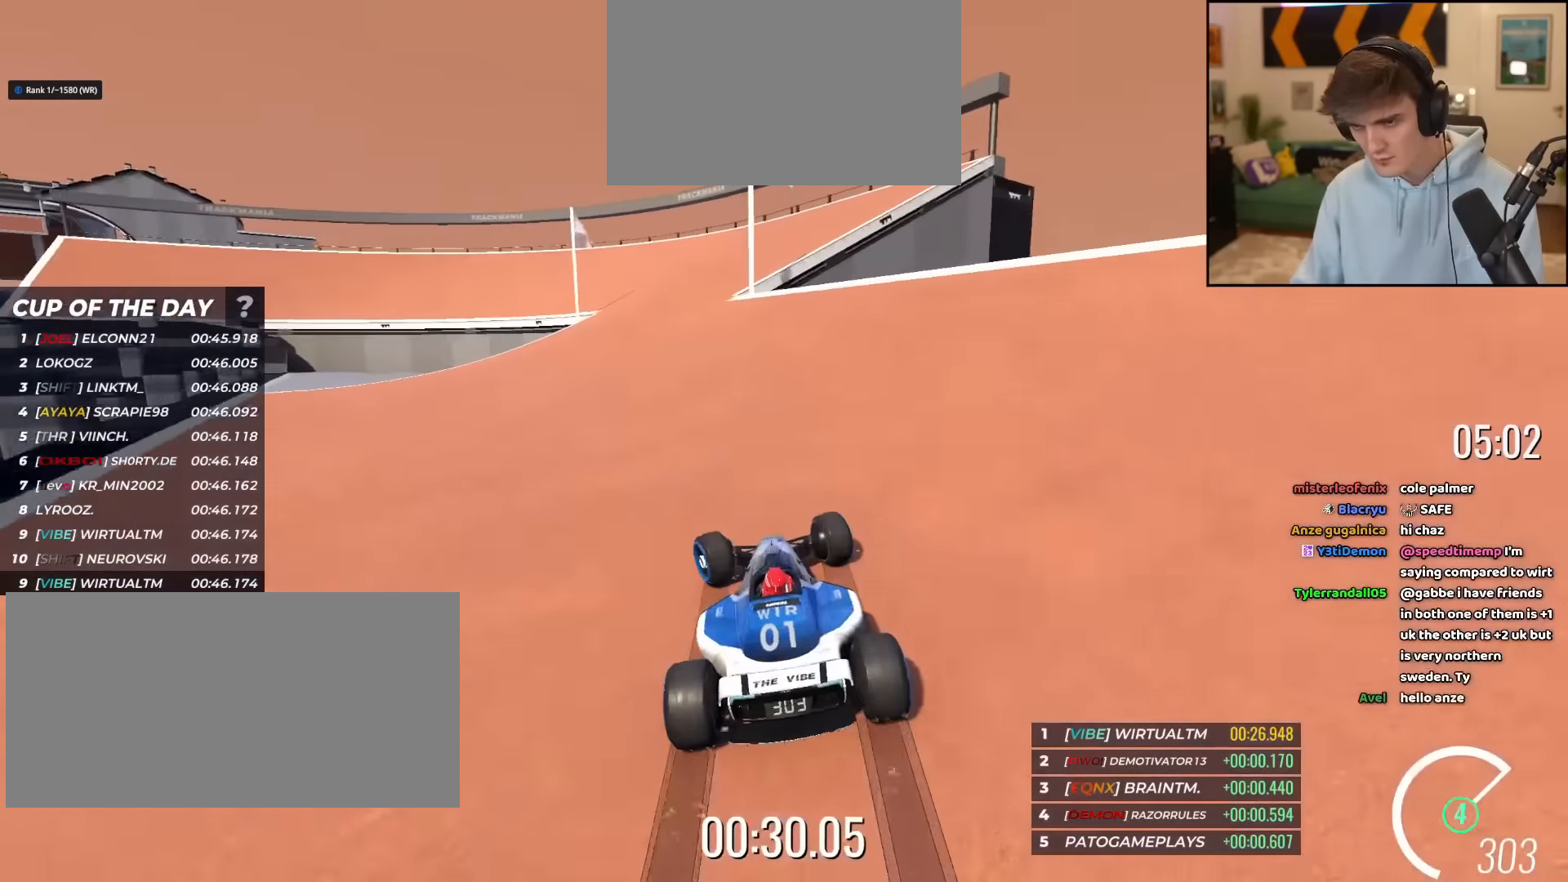
{"keys": ["left", "up"], "events": []}